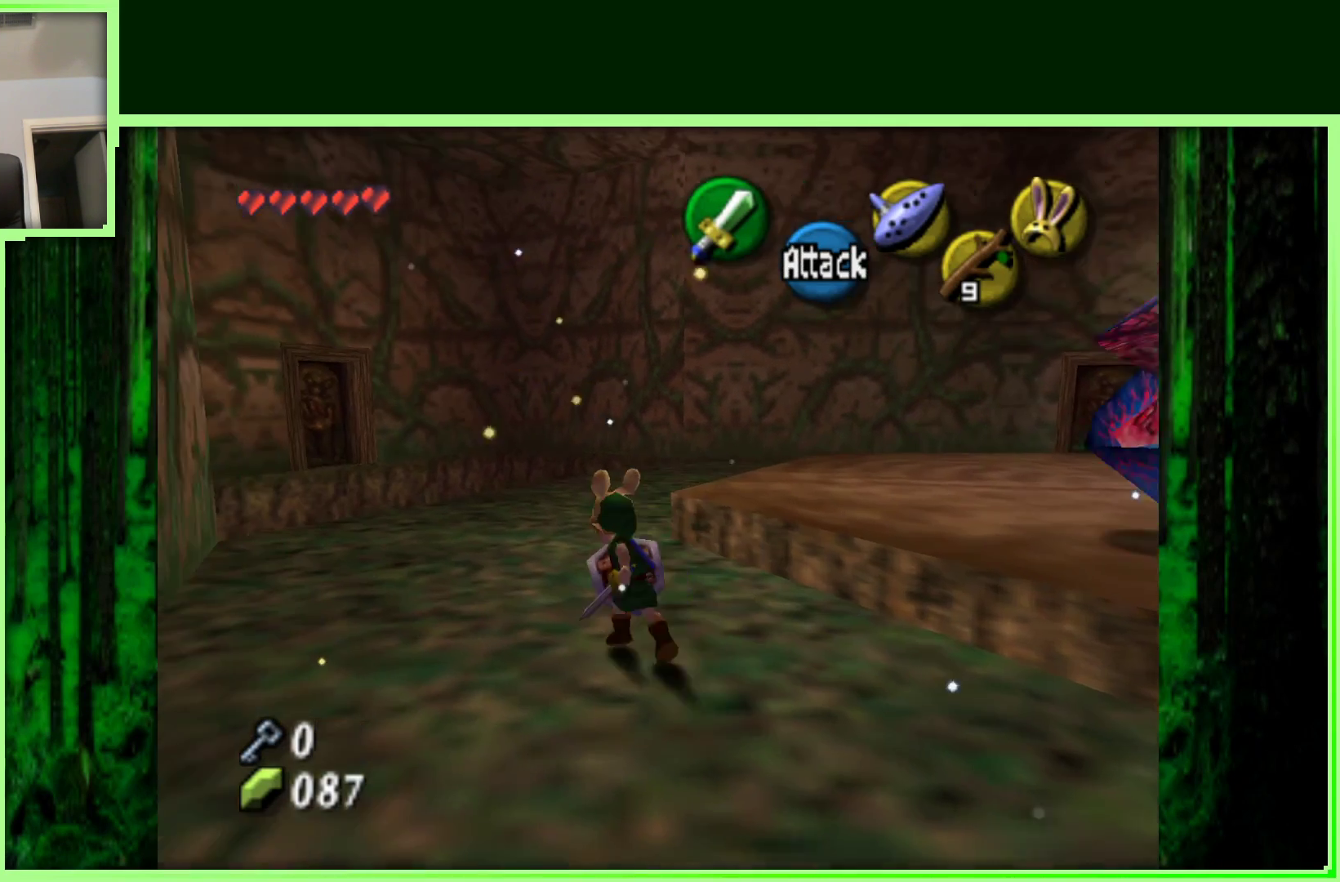
Gameplay with a controller (Nintendo layout); each line is a JSON object with the inputs held at the frame after it. "events" lists button and stick changes between this image and that frame as [ms after this image, input, new state], when the widget could be followed in between. Not read: L3 R3.
{"buttons": [], "left_stick": "up-left", "events": []}
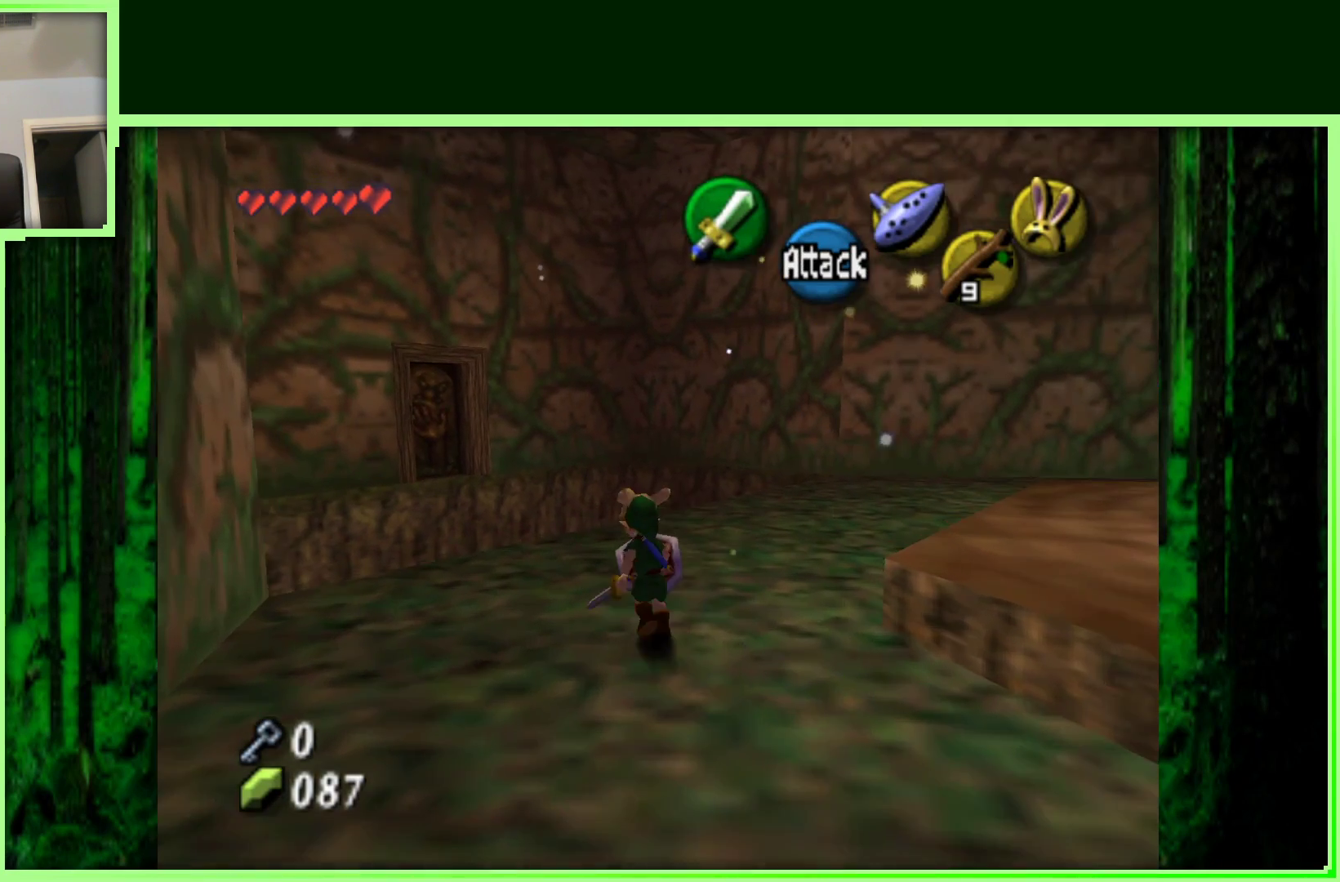
{"buttons": [], "left_stick": "center", "events": [[350, "left_stick", "center"]]}
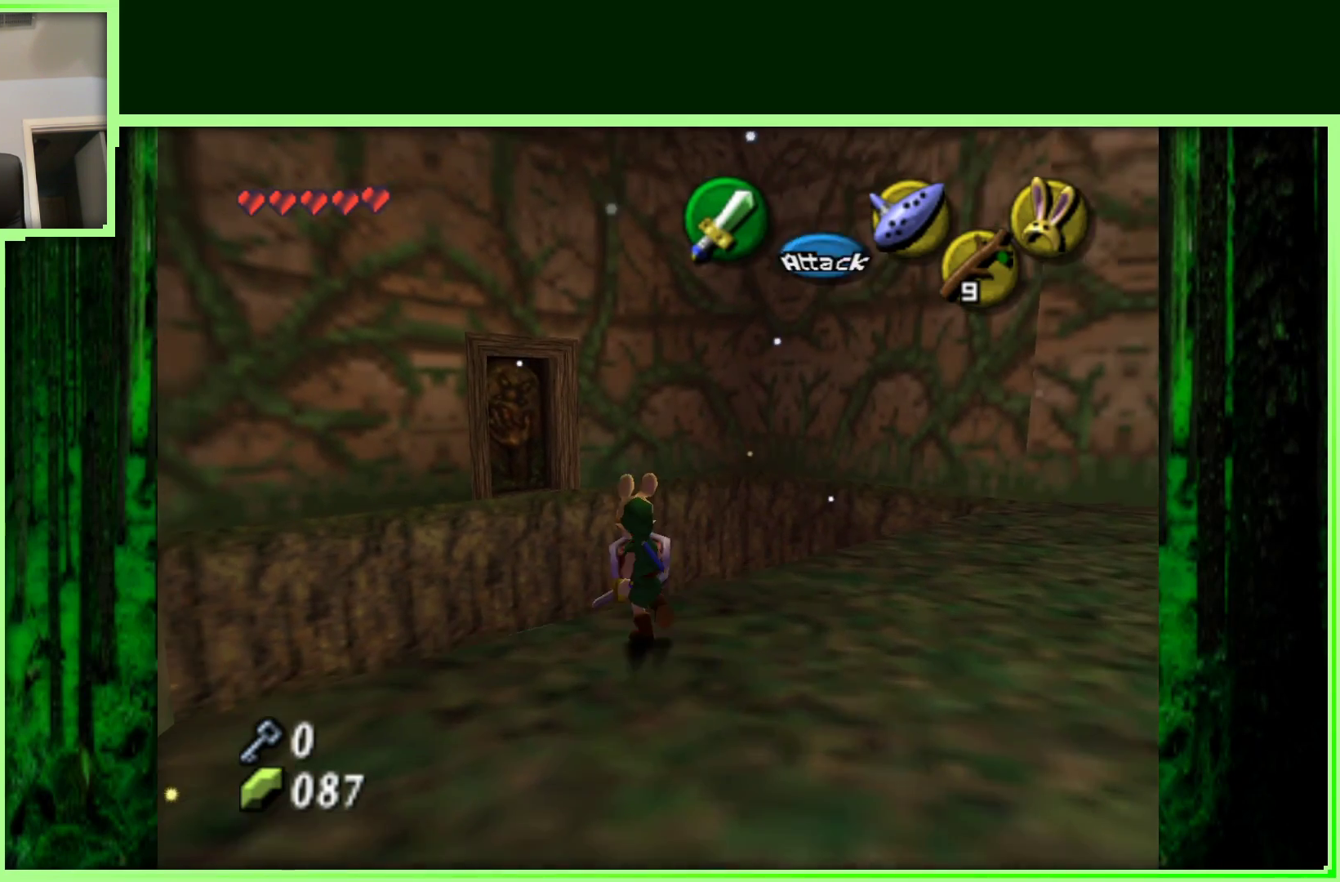
{"buttons": ["Z"], "left_stick": "center", "events": [[317, "left_stick", "right"], [433, "left_stick", "center"], [500, "Z", "down"]]}
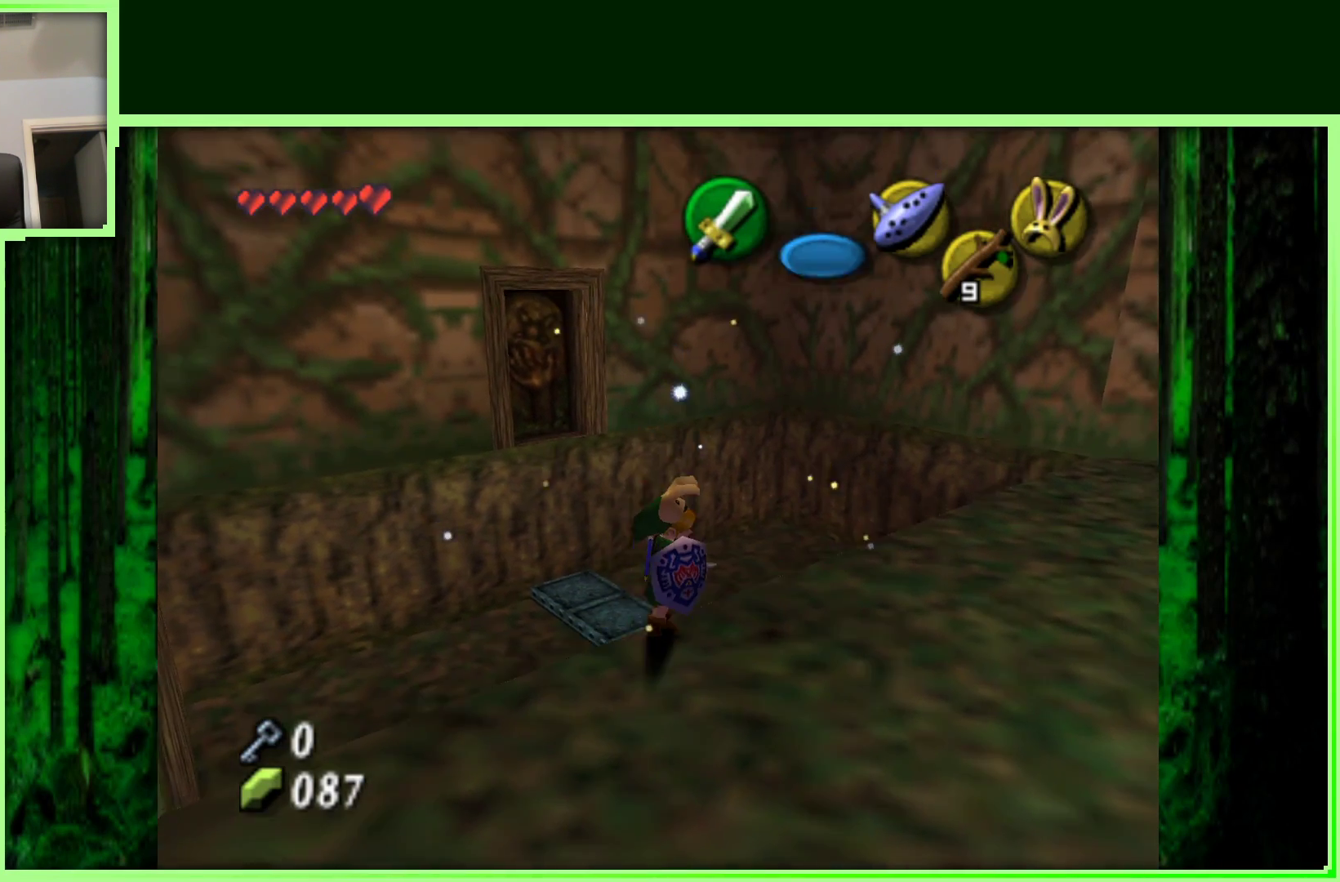
{"buttons": [], "left_stick": "center", "events": [[200, "Z", "up"]]}
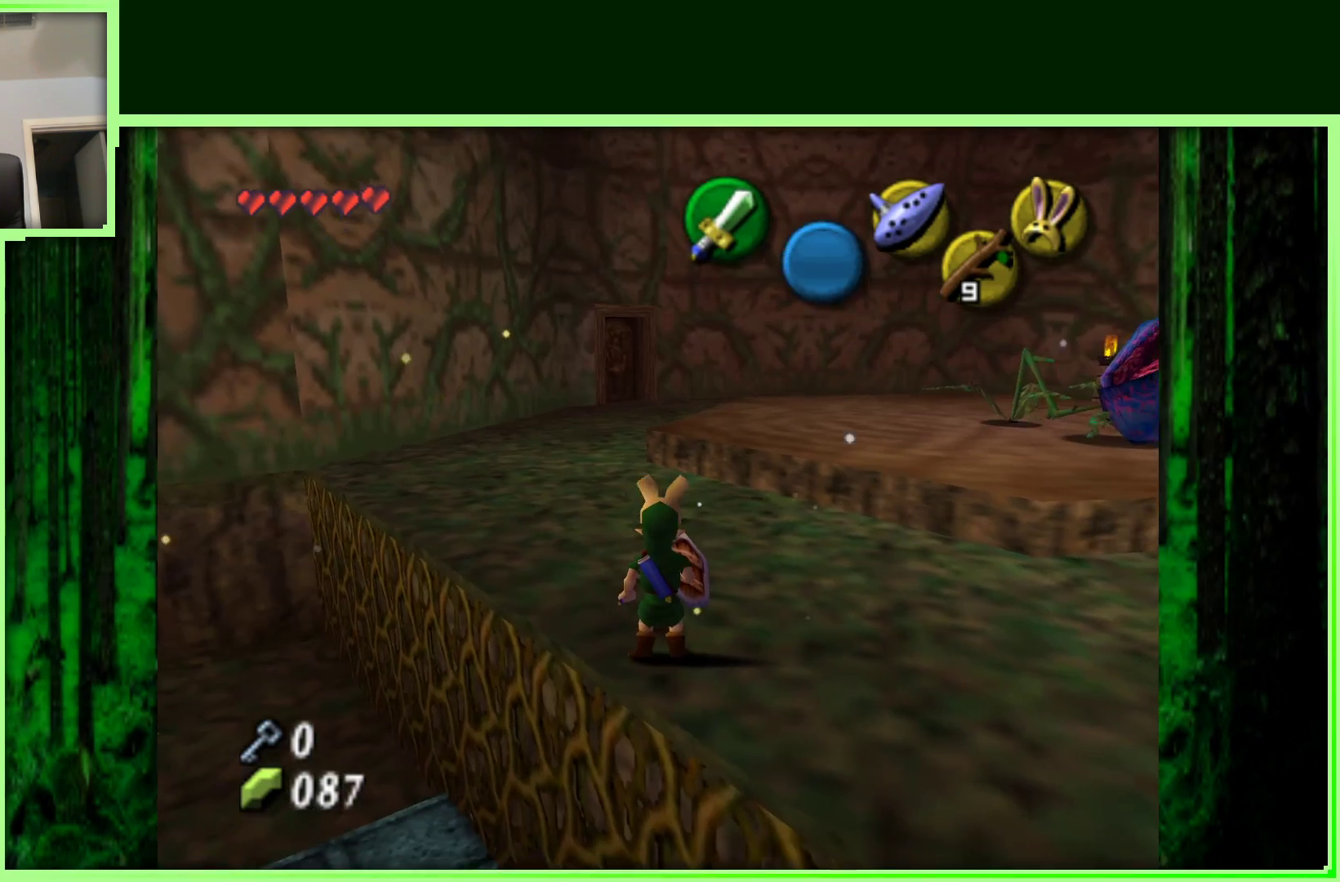
{"buttons": [], "left_stick": "up-left", "events": [[467, "left_stick", "up-left"]]}
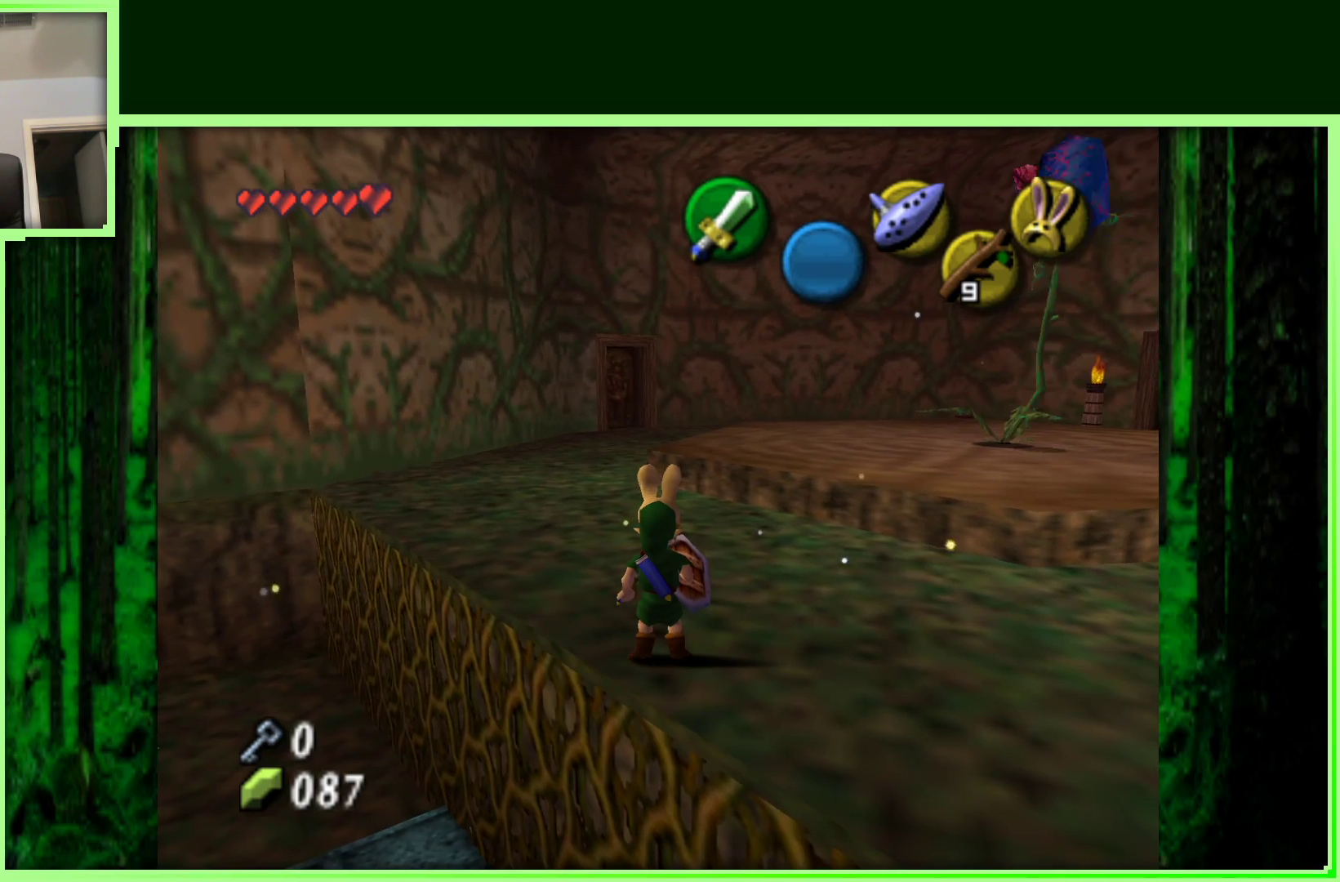
{"buttons": ["Z"], "left_stick": "center", "events": [[67, "left_stick", "center"], [467, "Z", "down"]]}
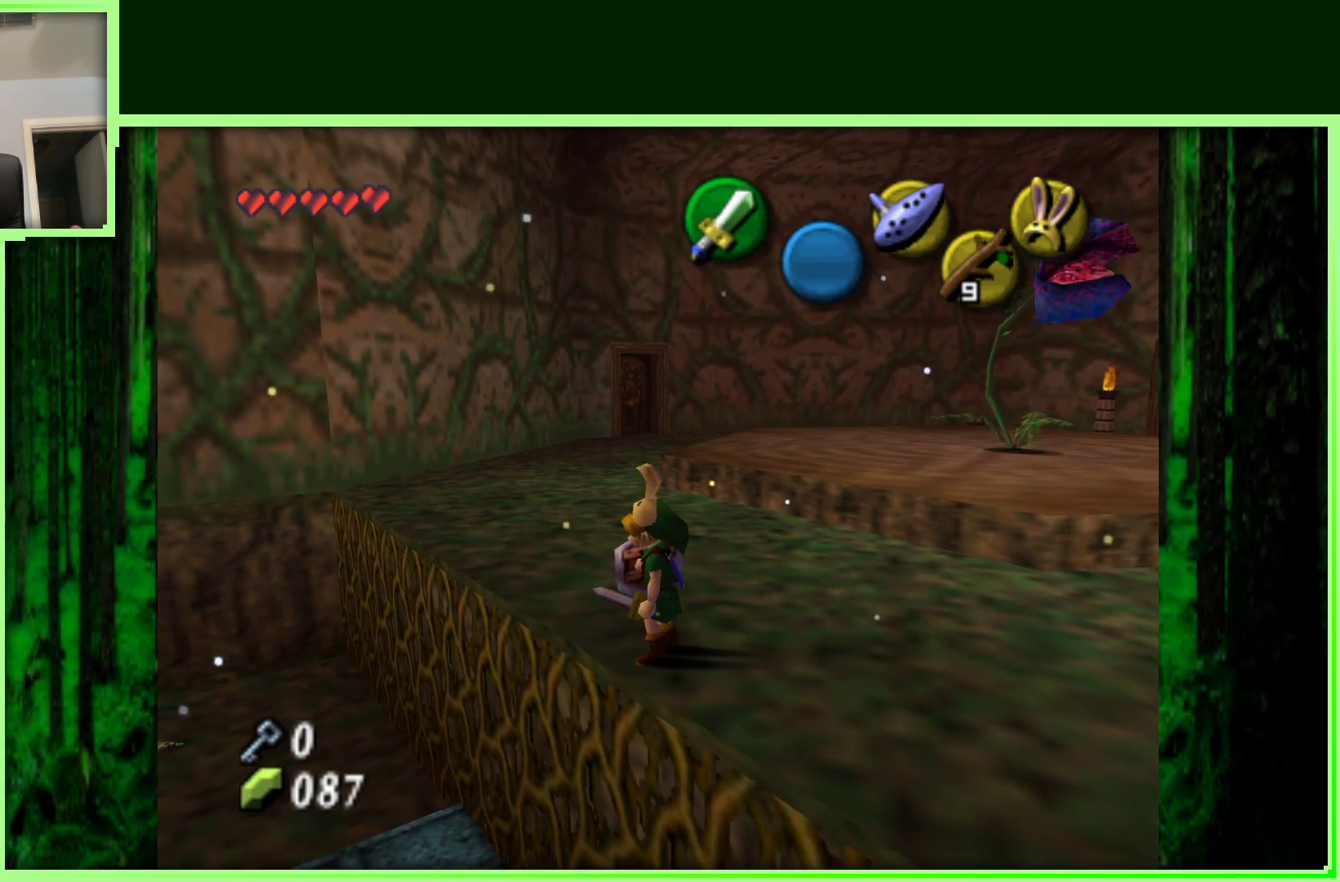
{"buttons": [], "left_stick": "center", "events": [[233, "Z", "up"]]}
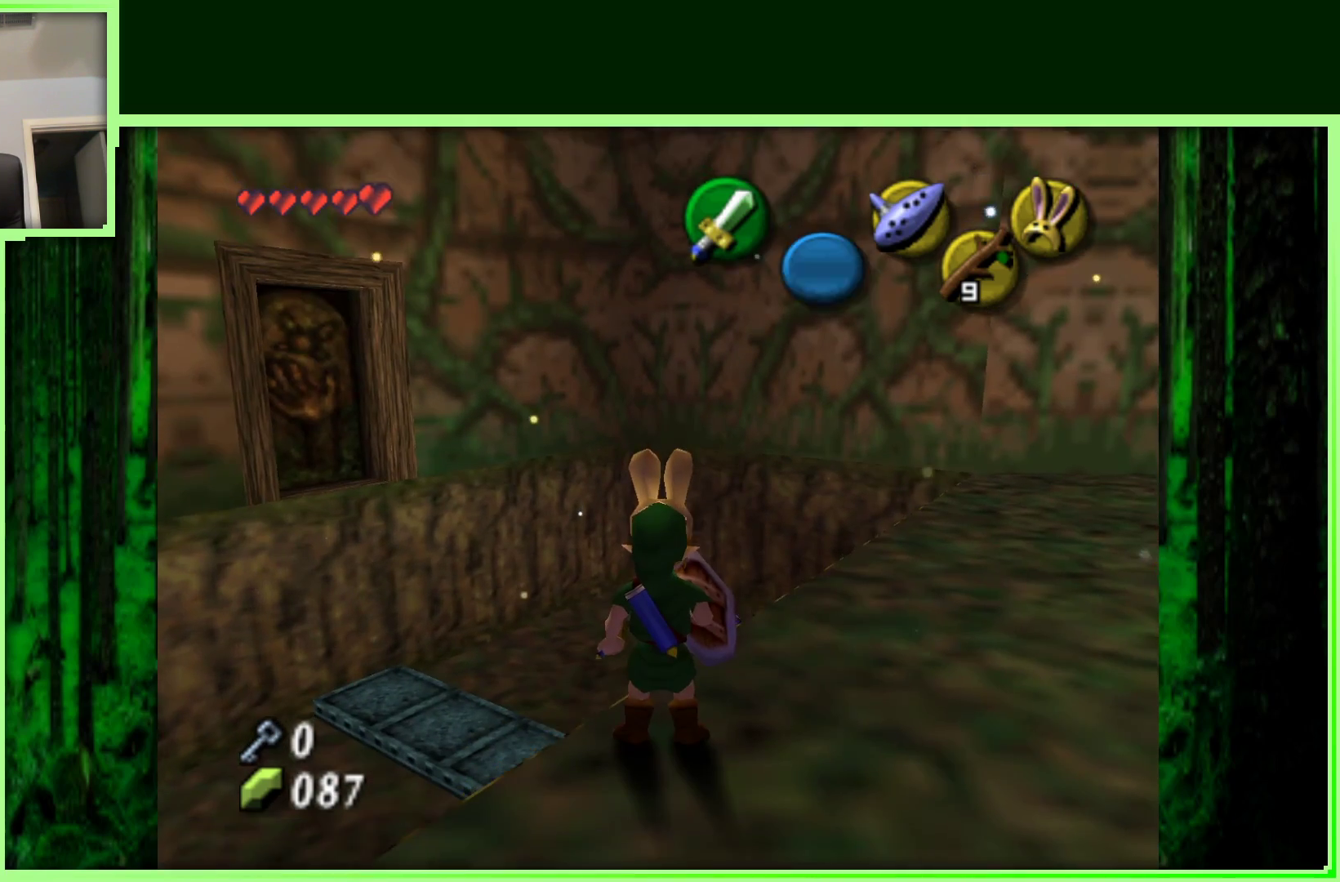
{"buttons": [], "left_stick": "center", "events": [[100, "left_stick", "down-left"], [233, "left_stick", "center"]]}
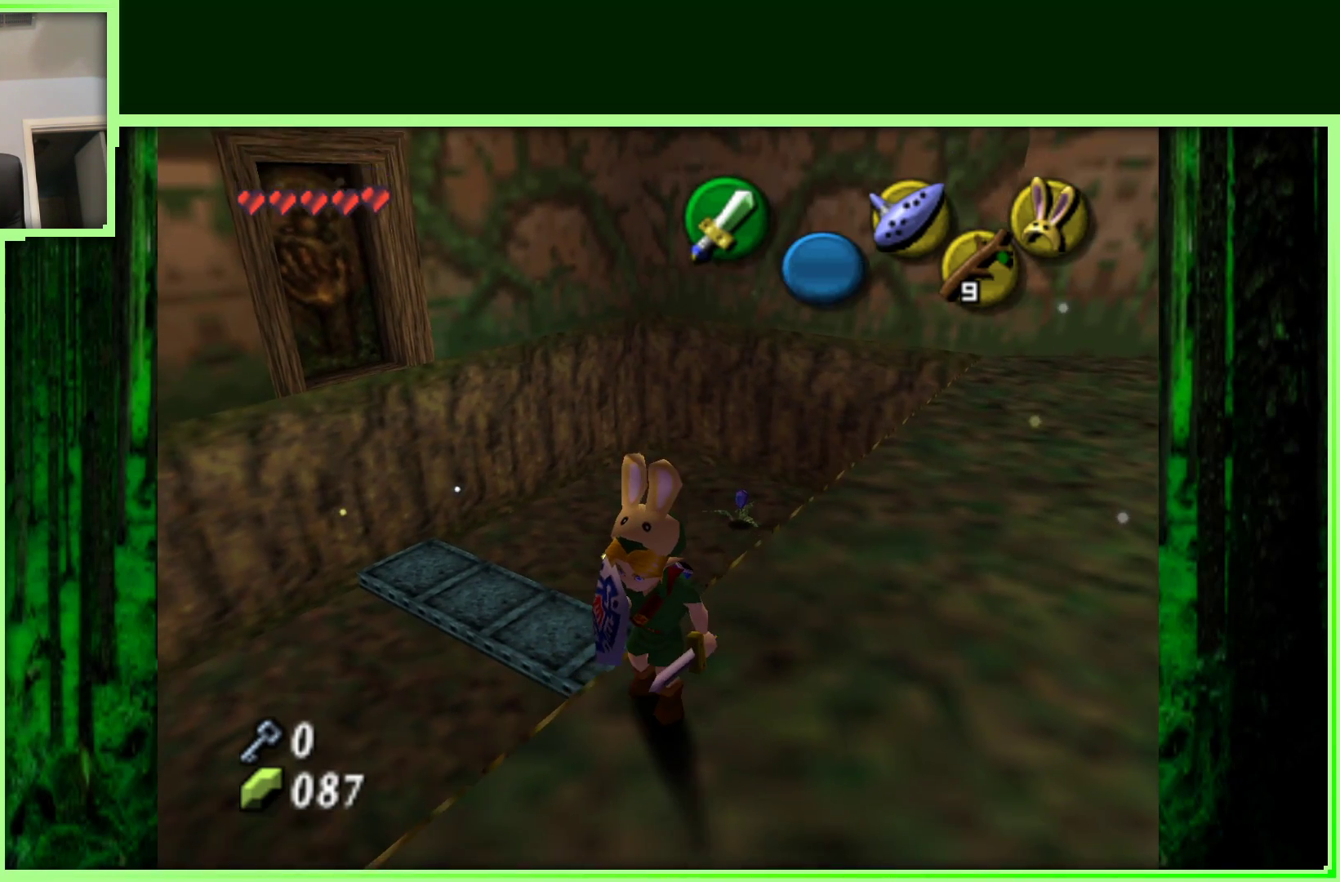
{"buttons": [], "left_stick": "center", "events": [[233, "Z", "down"], [450, "Z", "up"]]}
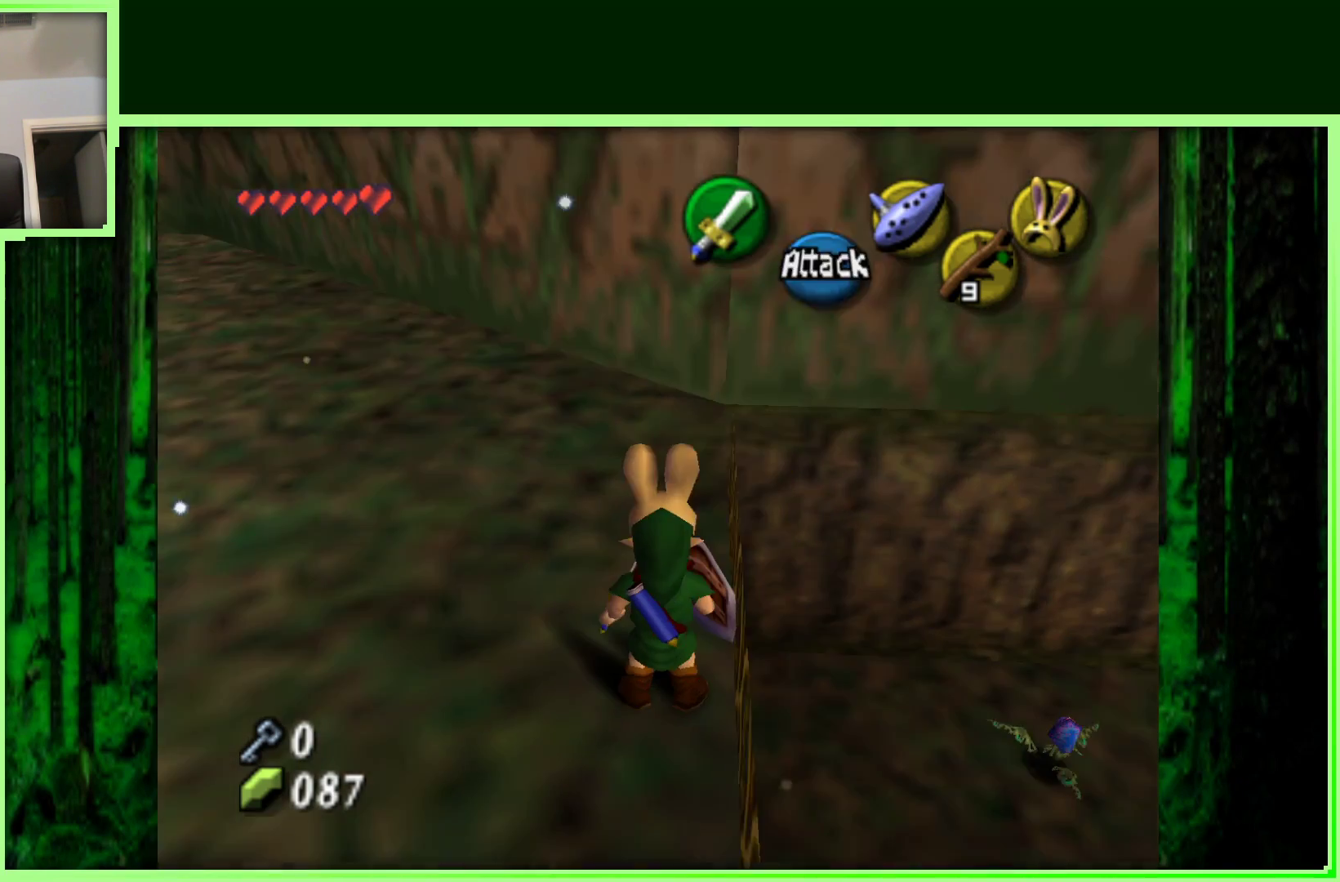
{"buttons": [], "left_stick": "down-left", "events": [[383, "left_stick", "left"], [483, "left_stick", "down-left"]]}
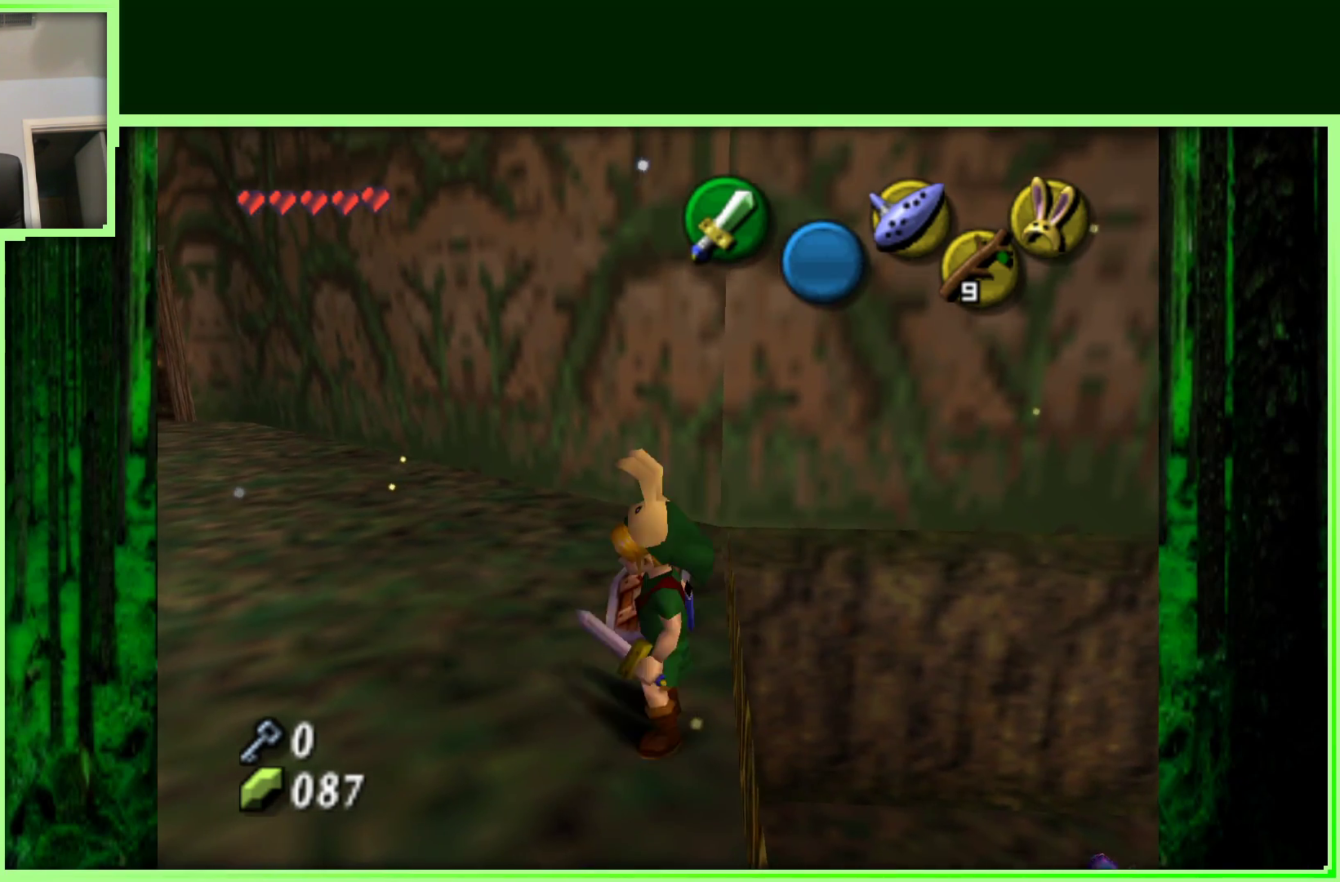
{"buttons": [], "left_stick": "center", "events": [[100, "left_stick", "center"], [233, "Z", "down"], [450, "Z", "up"]]}
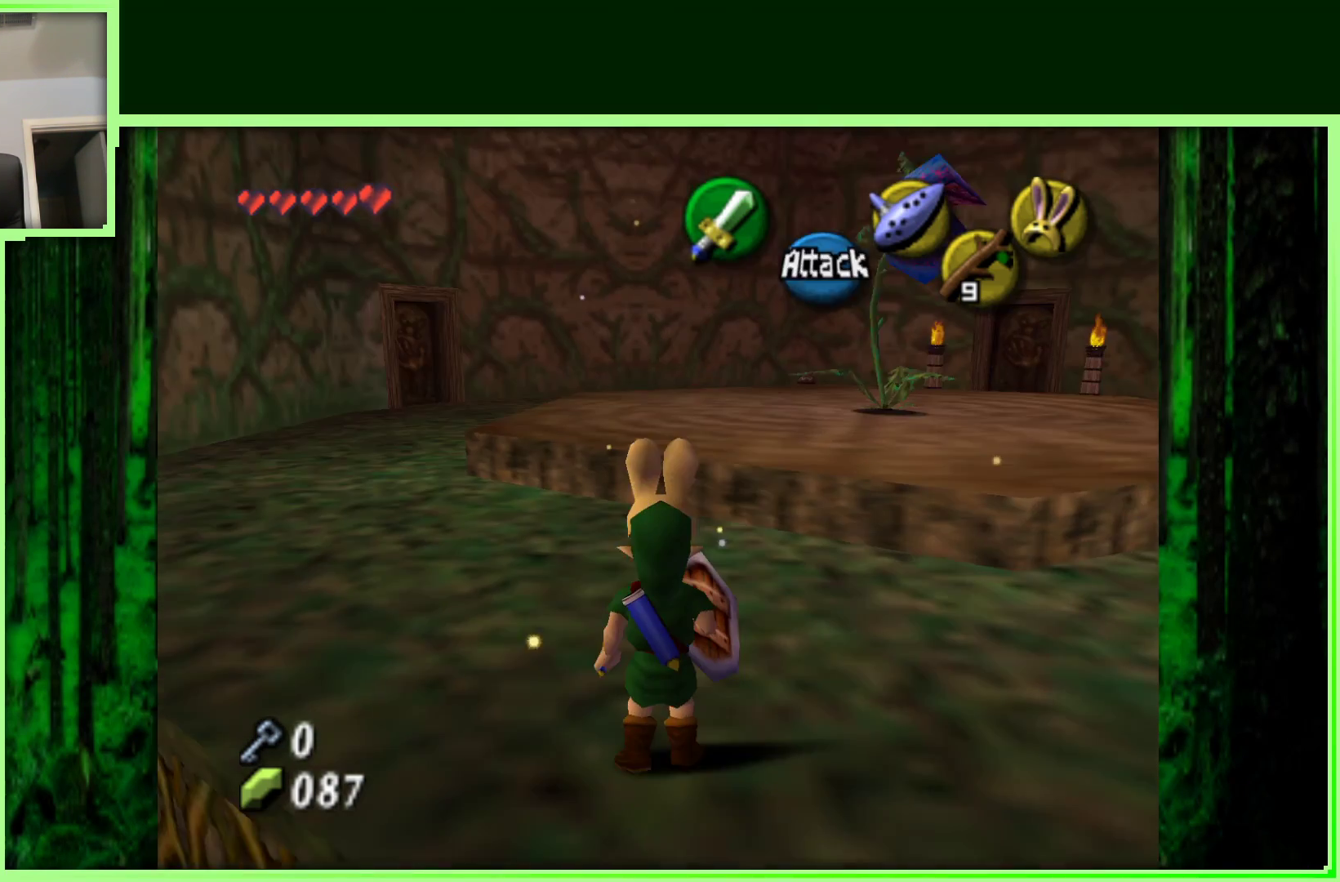
{"buttons": [], "left_stick": "up-left", "events": [[267, "left_stick", "up-left"]]}
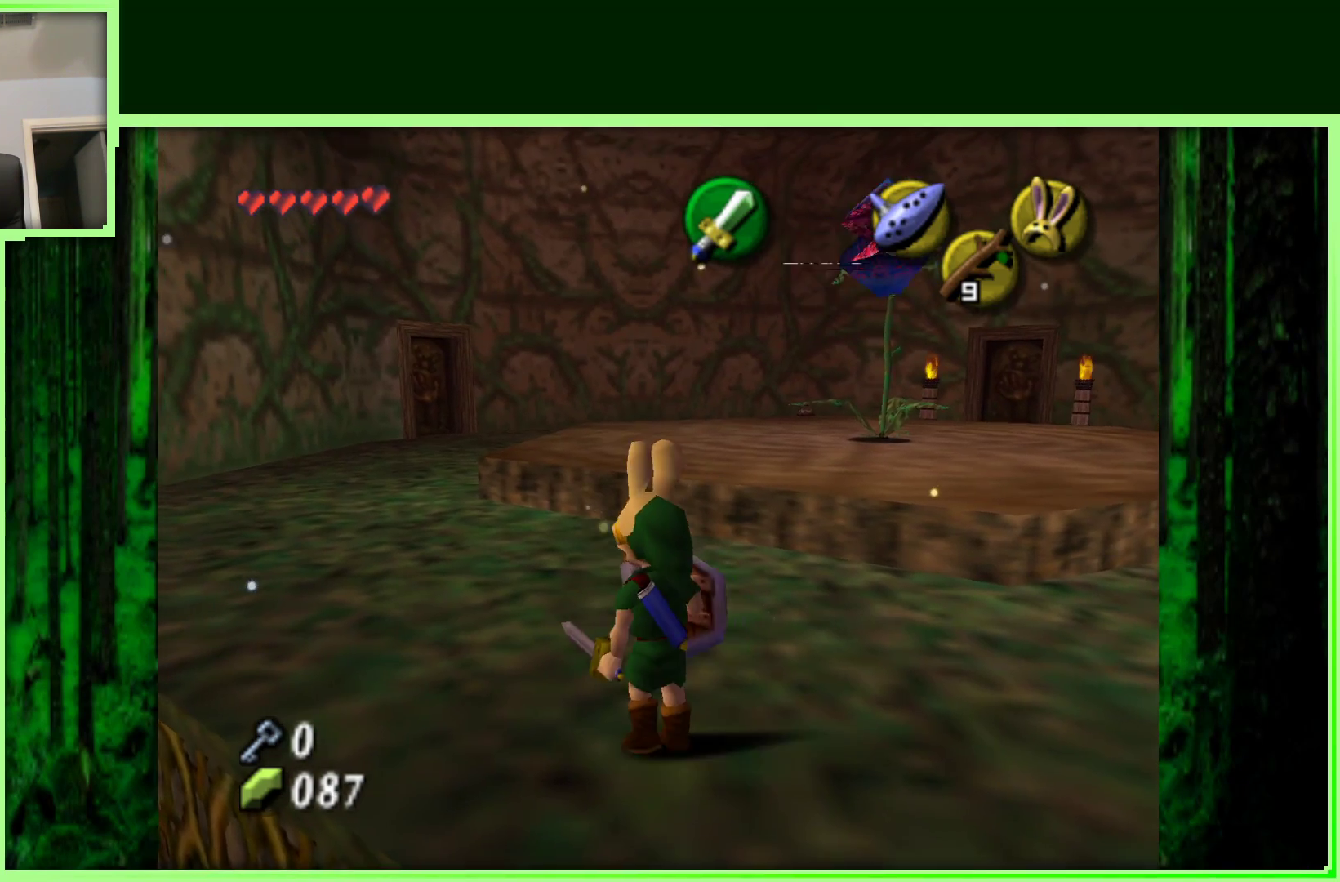
{"buttons": [], "left_stick": "up", "events": [[333, "left_stick", "up"]]}
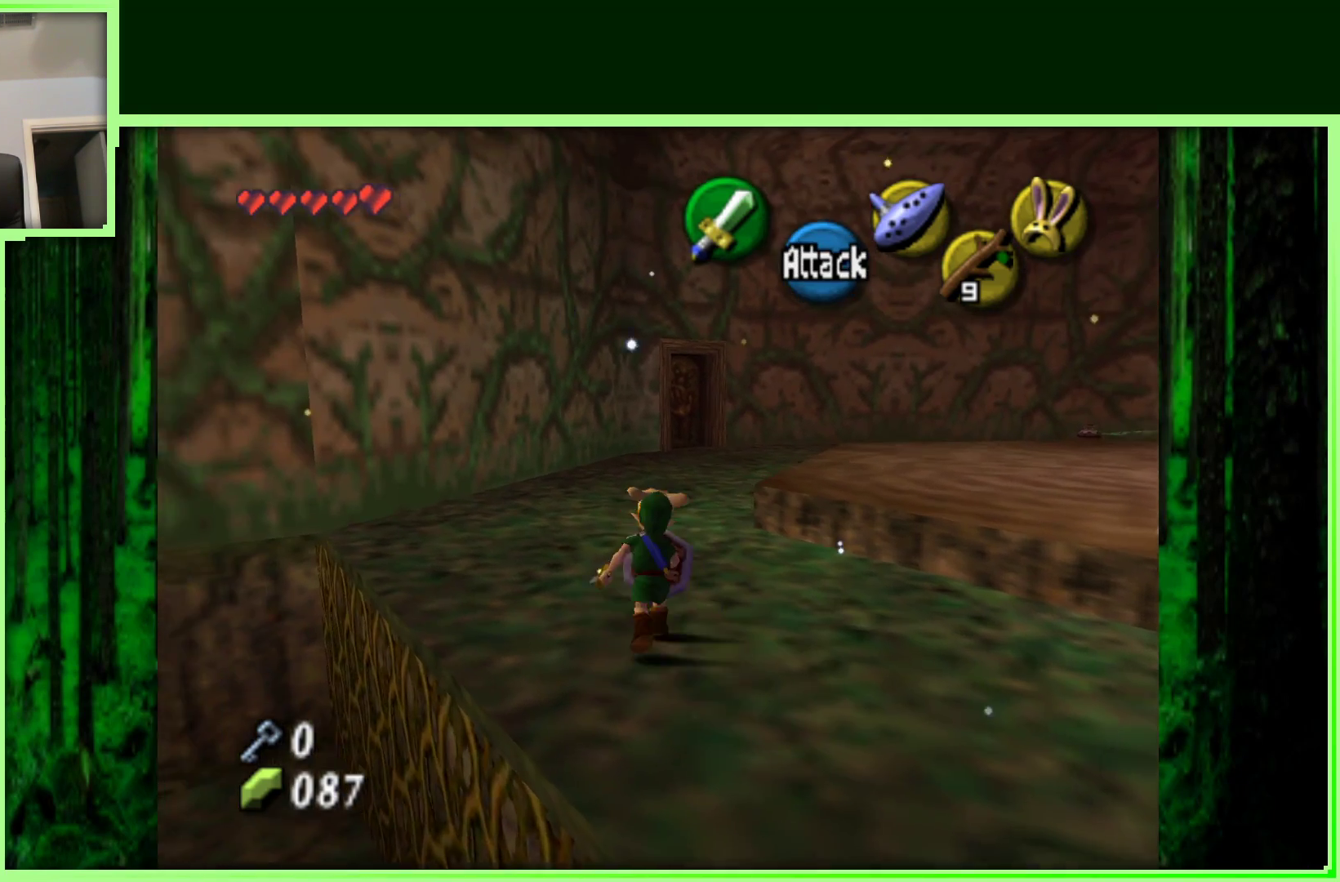
{"buttons": [], "left_stick": "up", "events": []}
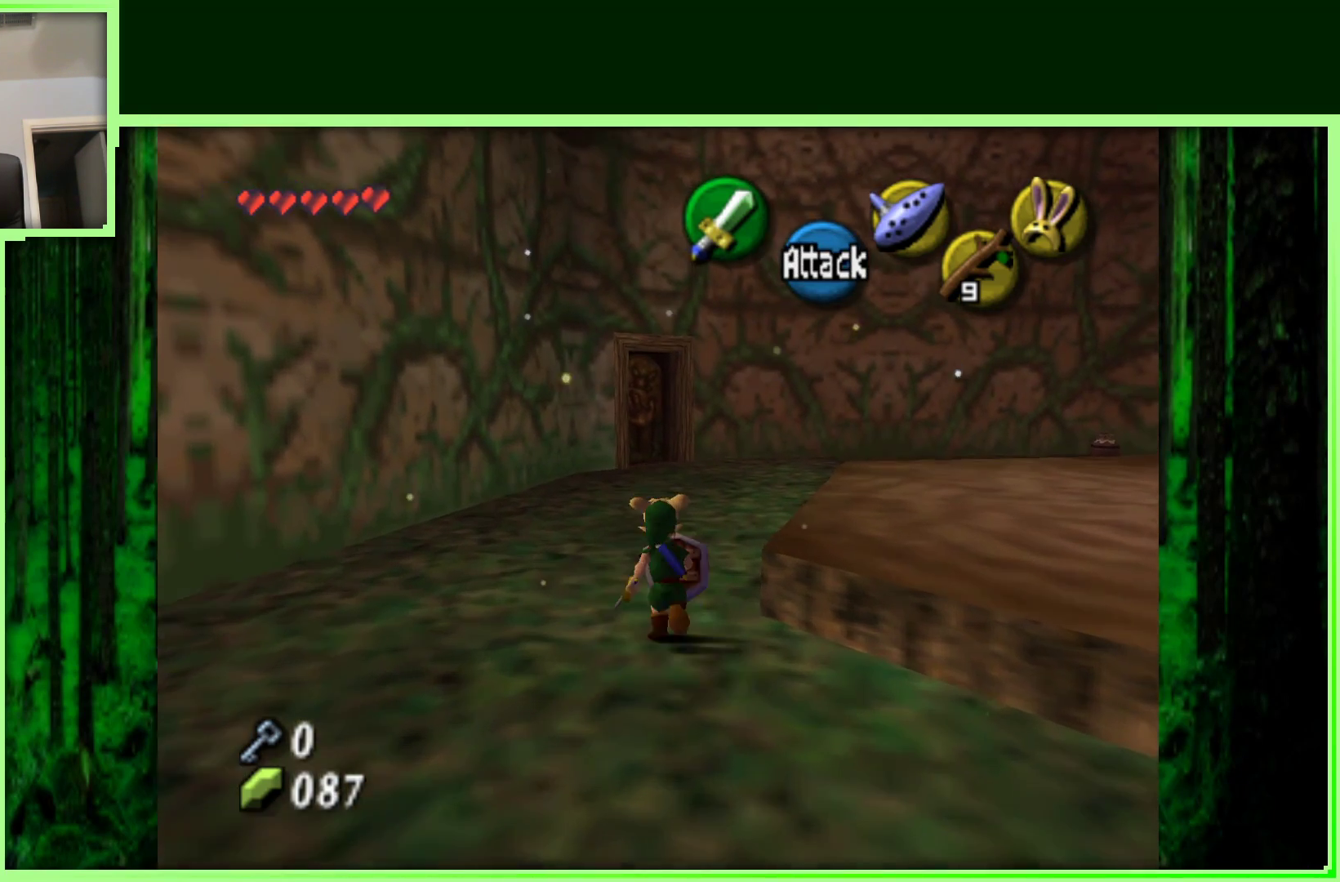
{"buttons": [], "left_stick": "up", "events": [[67, "A", "down"], [267, "A", "up"]]}
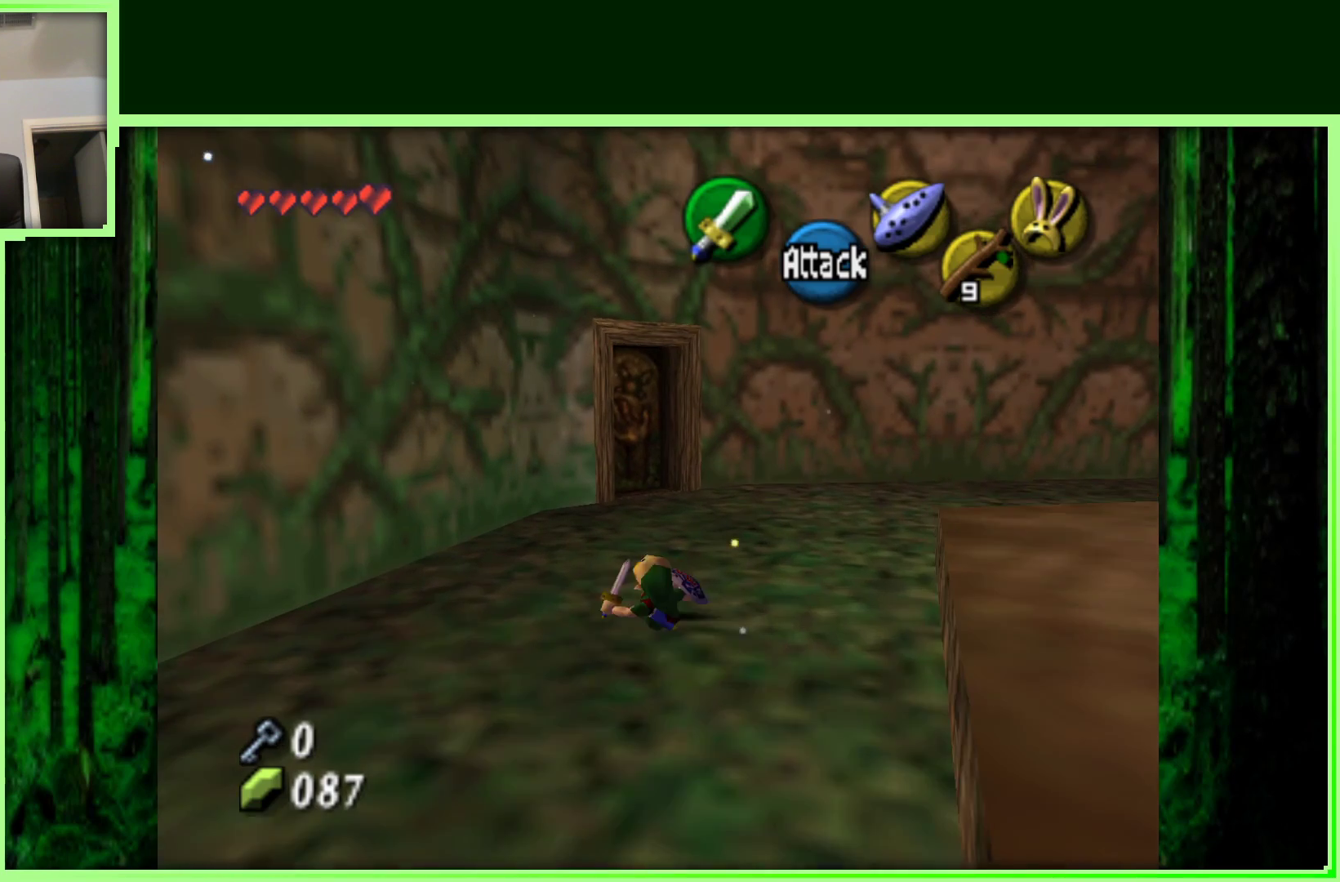
{"buttons": [], "left_stick": "up", "events": []}
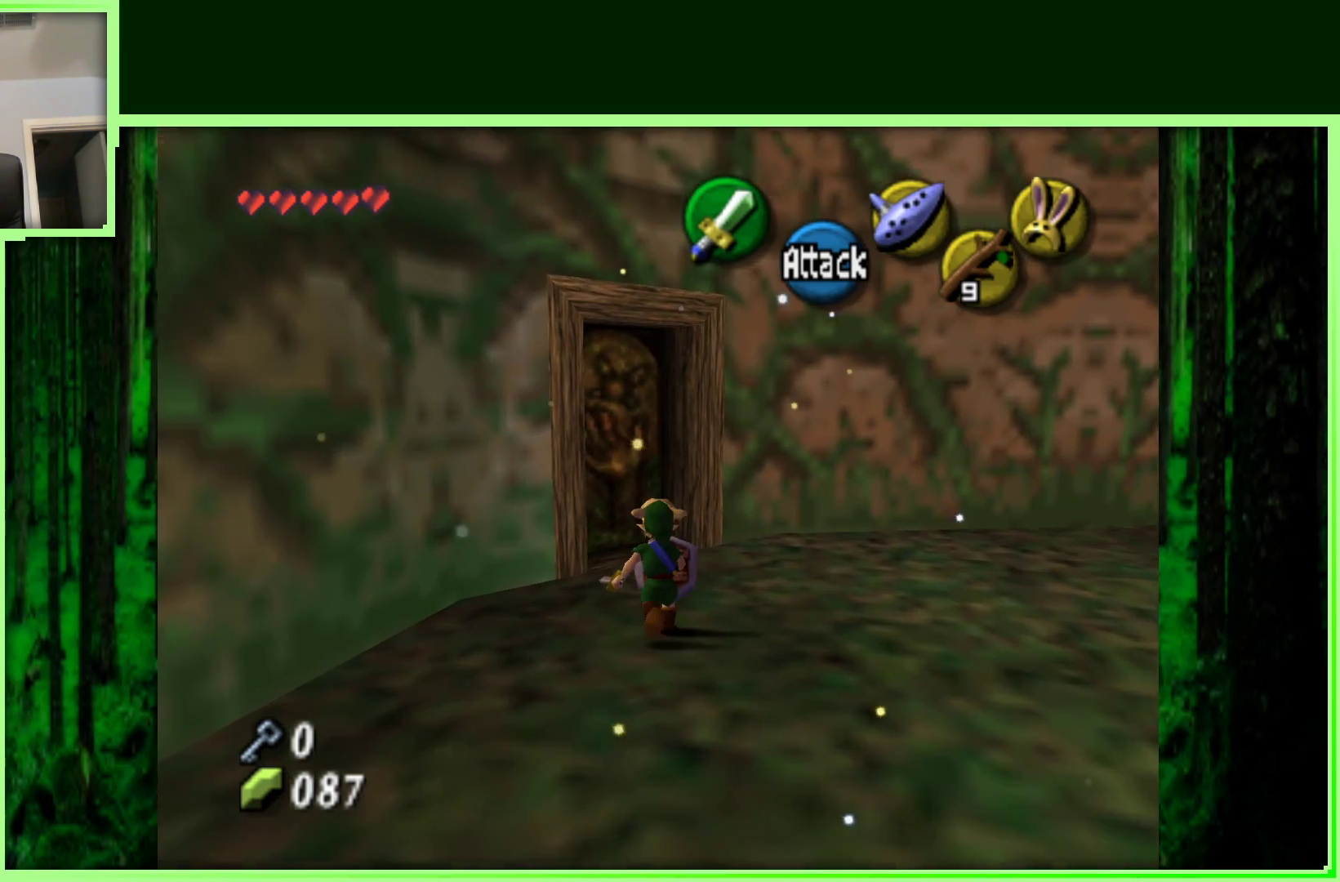
{"buttons": ["A"], "left_stick": "center", "events": [[200, "left_stick", "up-left"], [317, "A", "down"], [417, "left_stick", "center"]]}
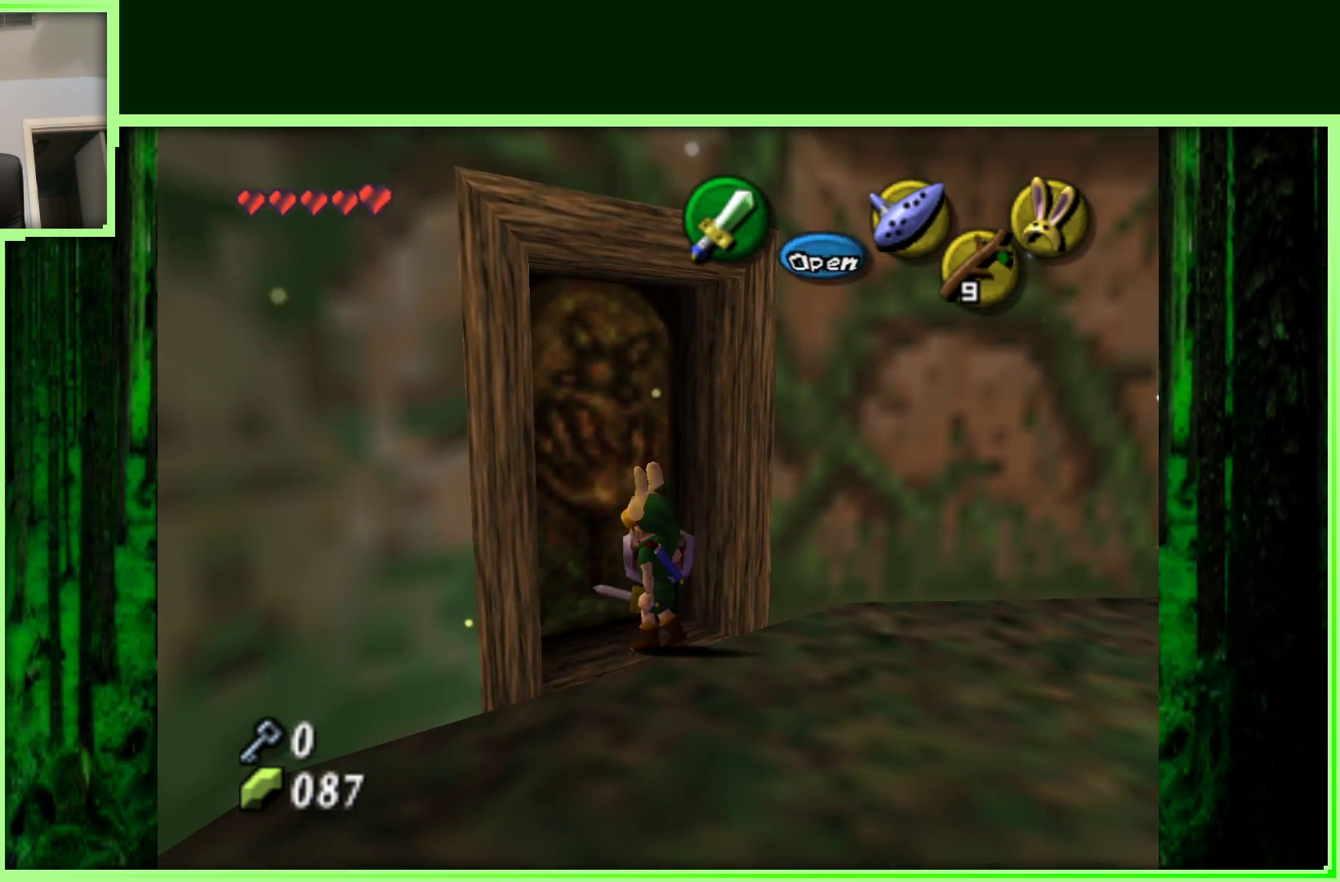
{"buttons": [], "left_stick": "center", "events": [[17, "A", "up"]]}
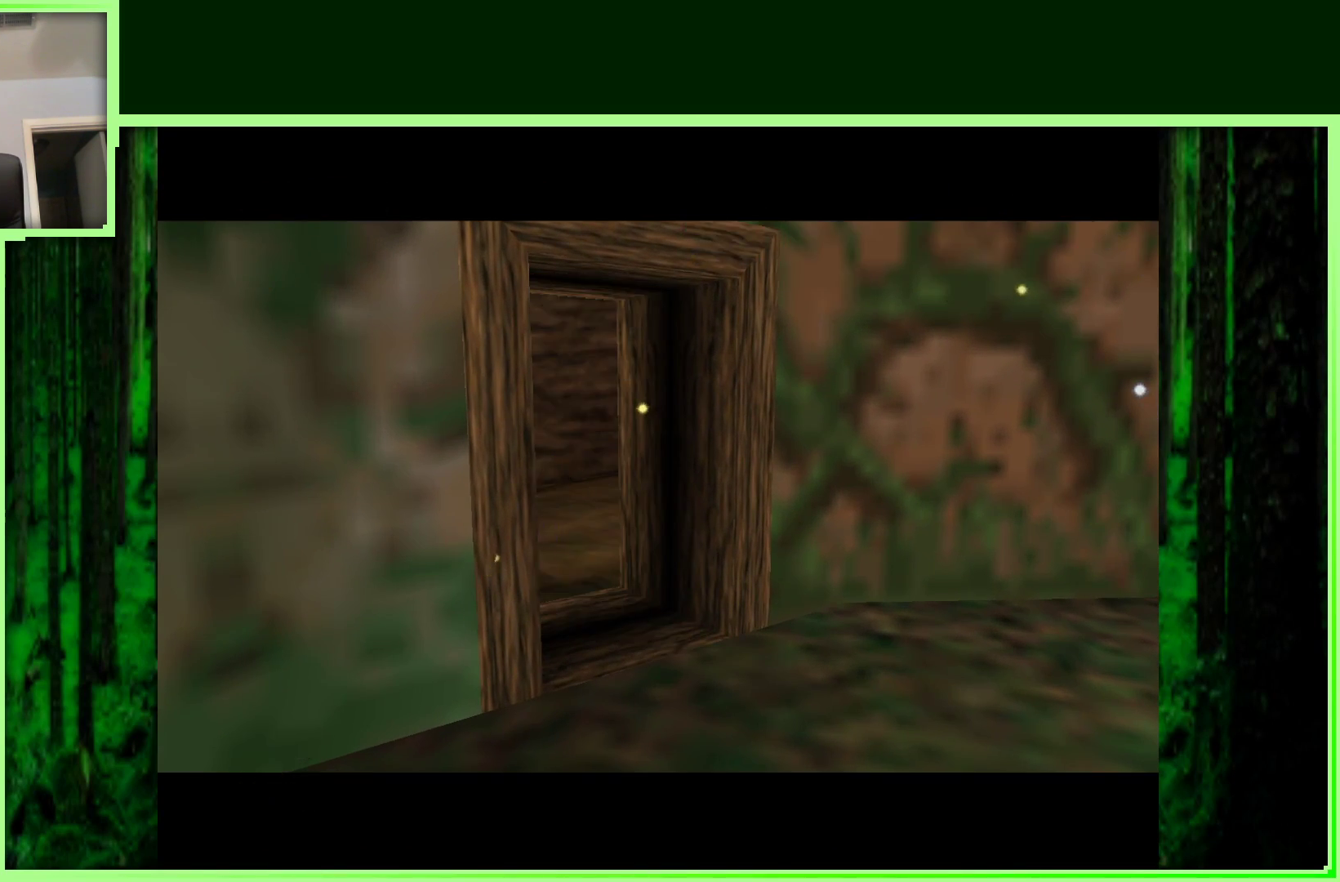
{"buttons": [], "left_stick": "center", "events": []}
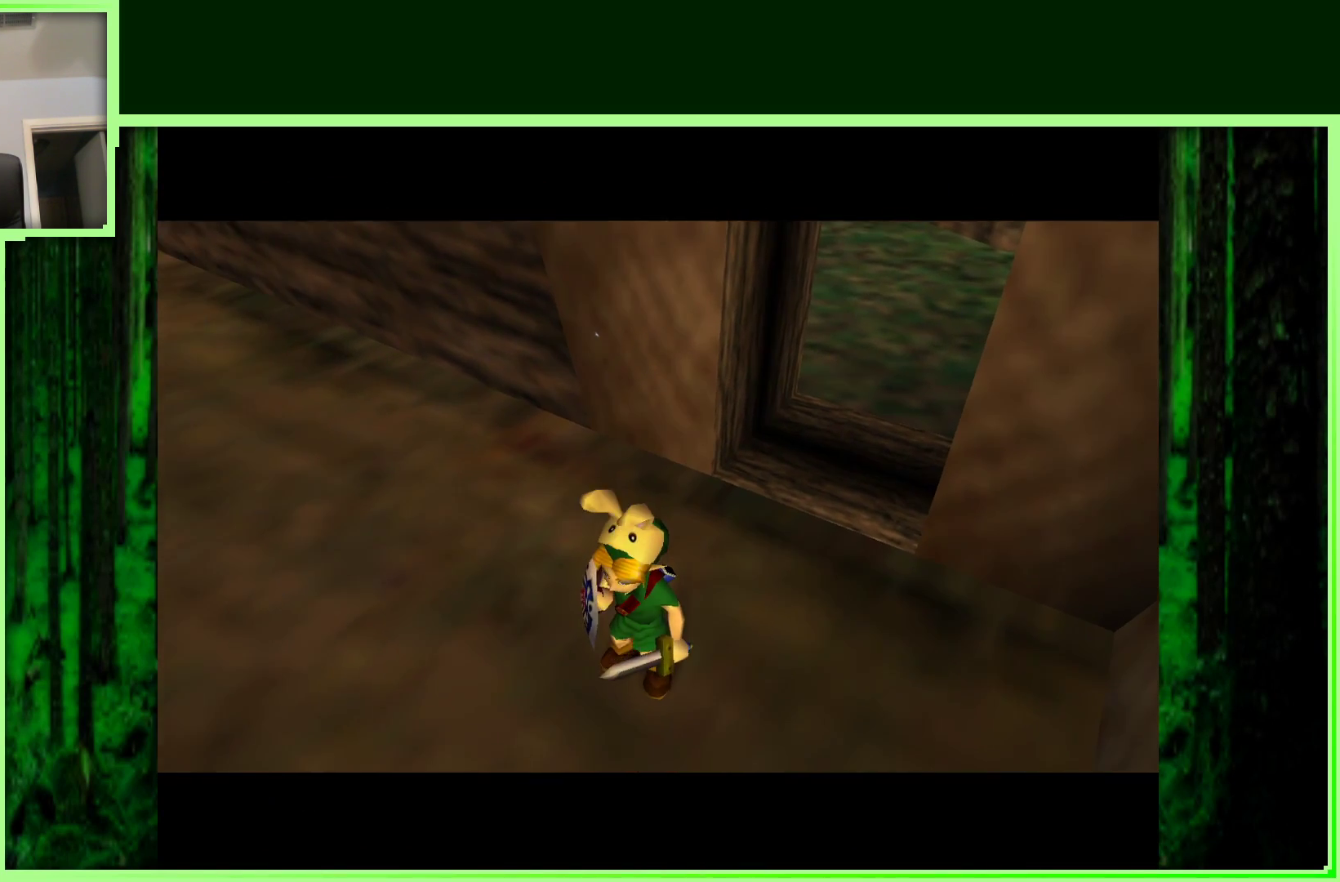
{"buttons": [], "left_stick": "center", "events": []}
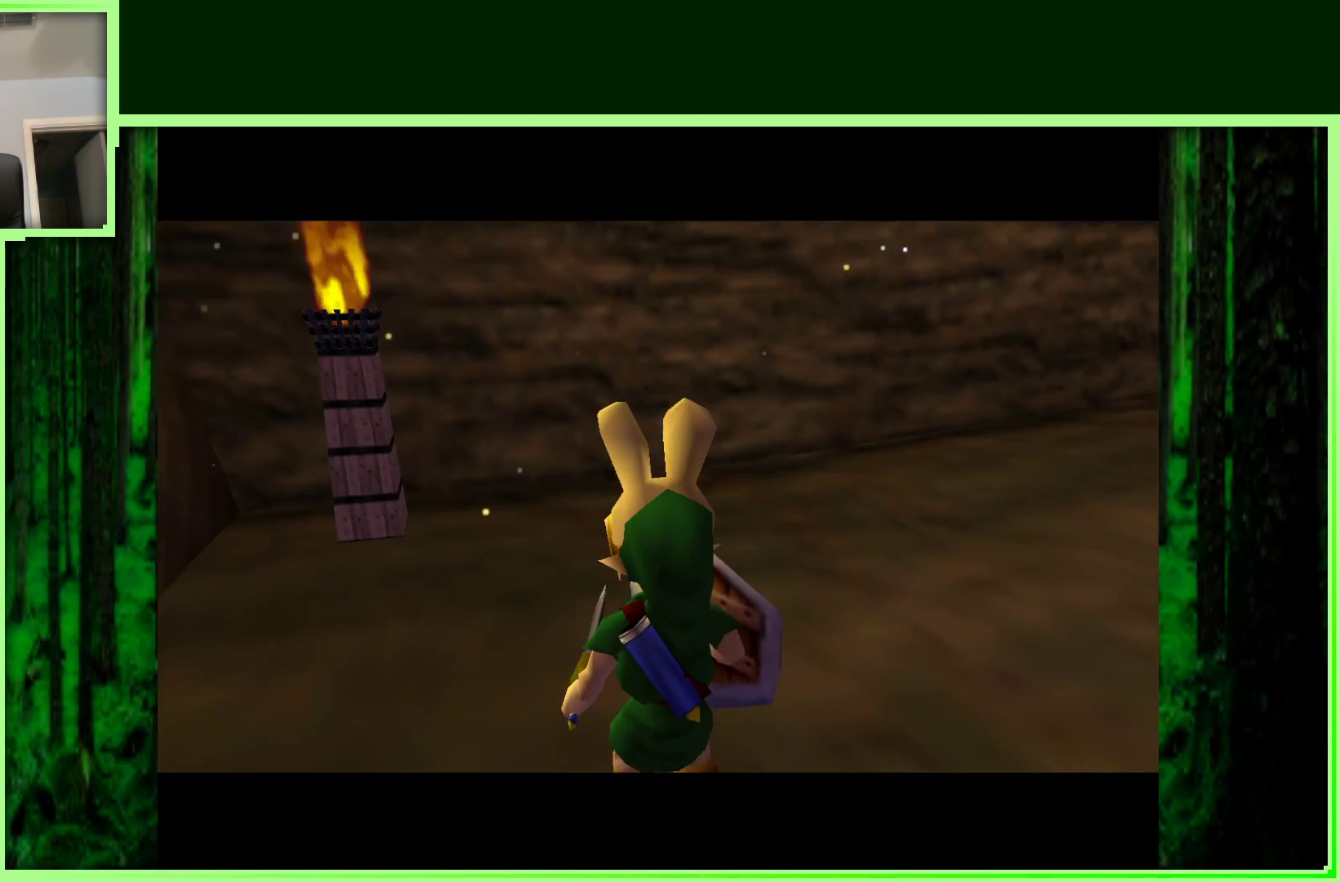
{"buttons": ["Z"], "left_stick": "center", "events": [[250, "left_stick", "right"], [433, "left_stick", "center"], [467, "Z", "down"]]}
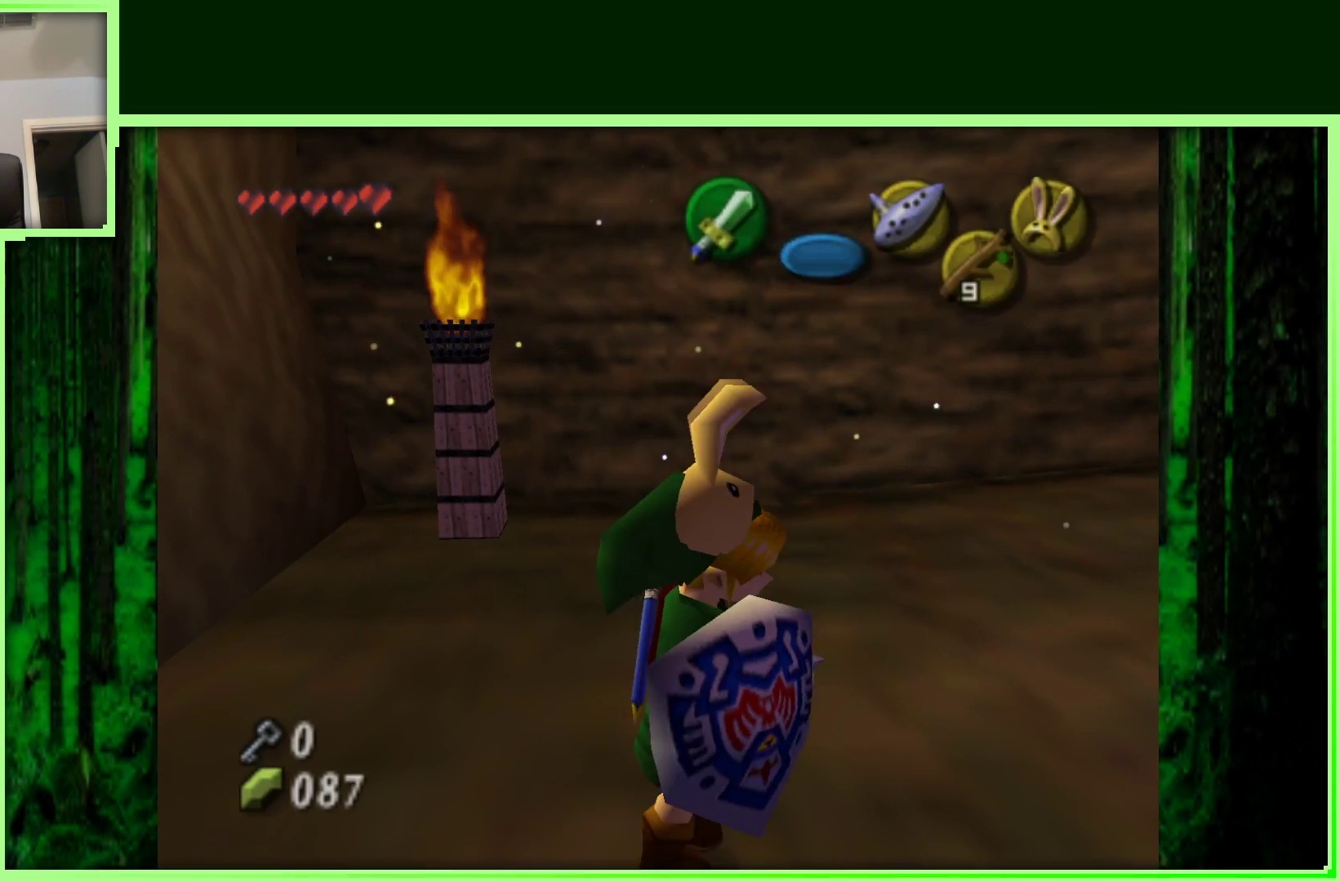
{"buttons": [], "left_stick": "up", "events": [[183, "Z", "up"], [383, "left_stick", "up"]]}
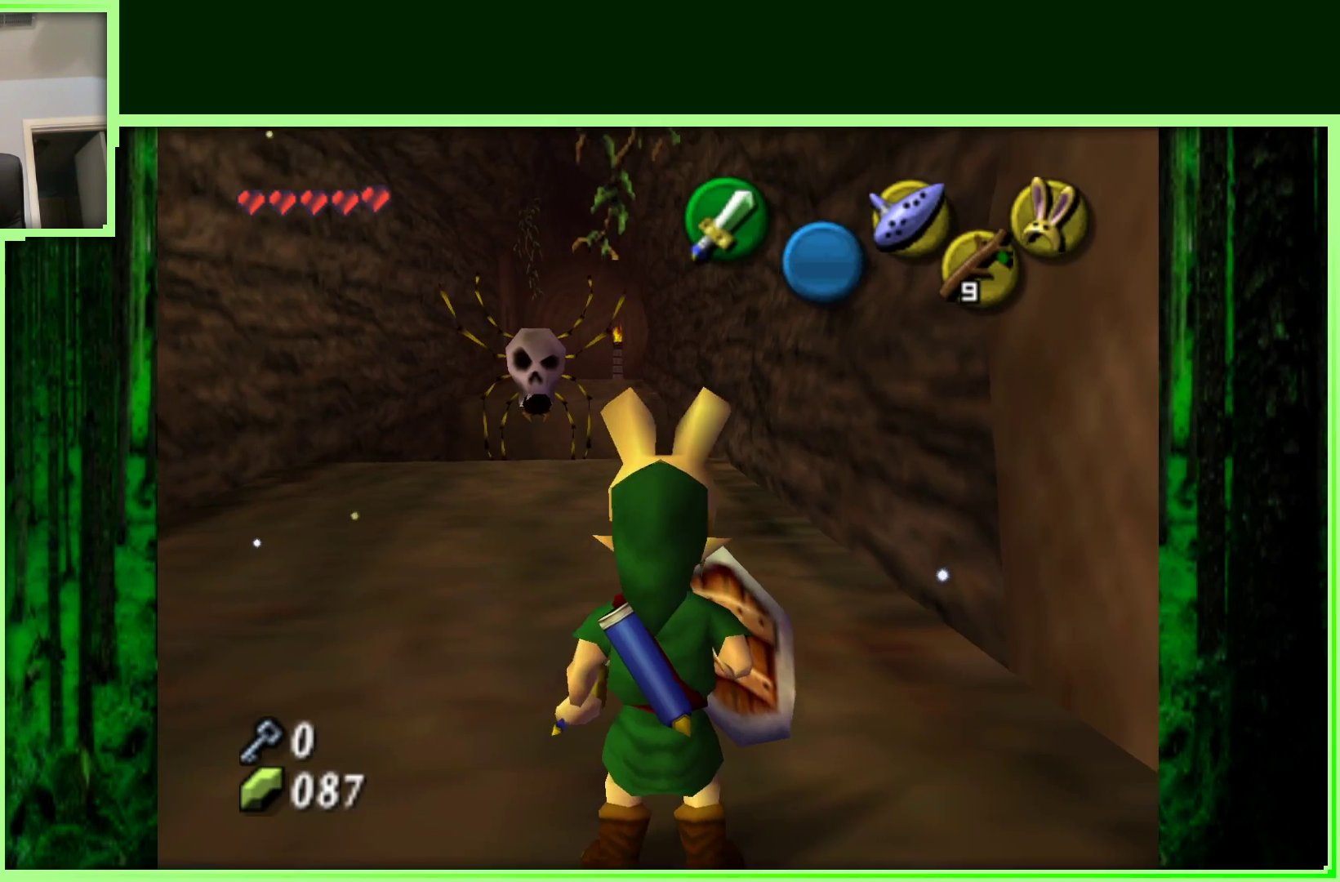
{"buttons": [], "left_stick": "up", "events": [[83, "left_stick", "up-left"], [300, "left_stick", "up"]]}
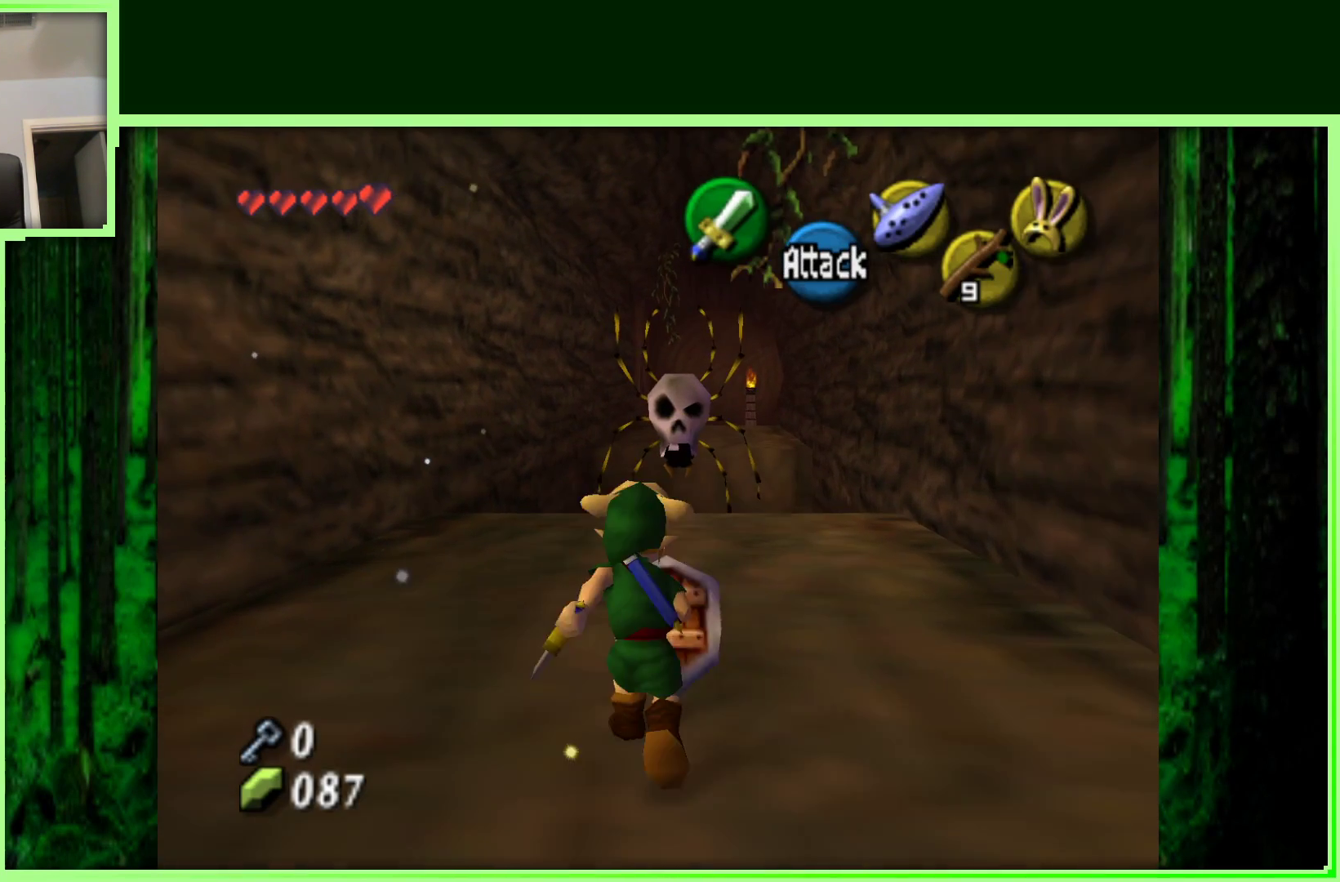
{"buttons": [], "left_stick": "center", "events": [[133, "left_stick", "center"]]}
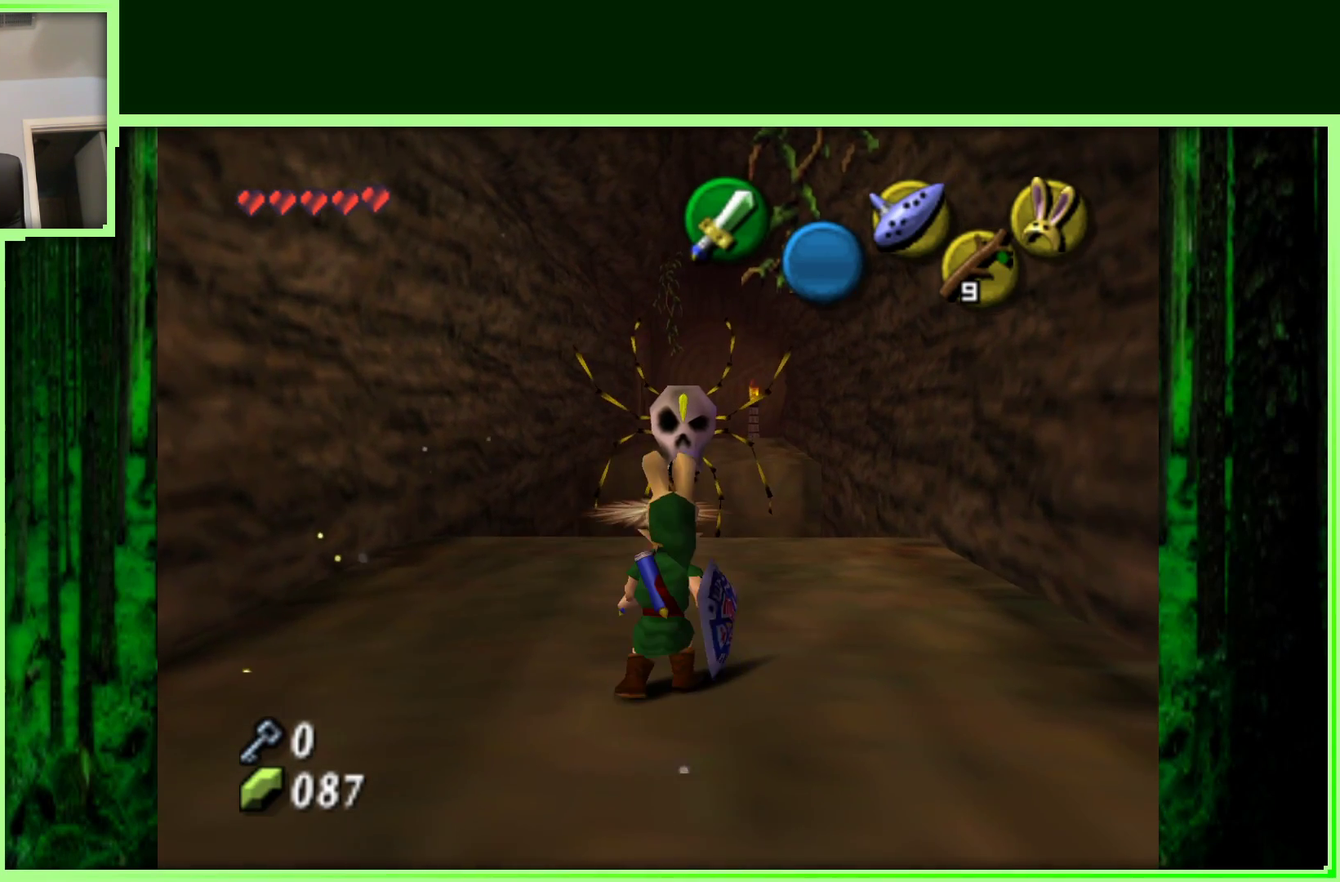
{"buttons": [], "left_stick": "up", "events": [[100, "left_stick", "up"]]}
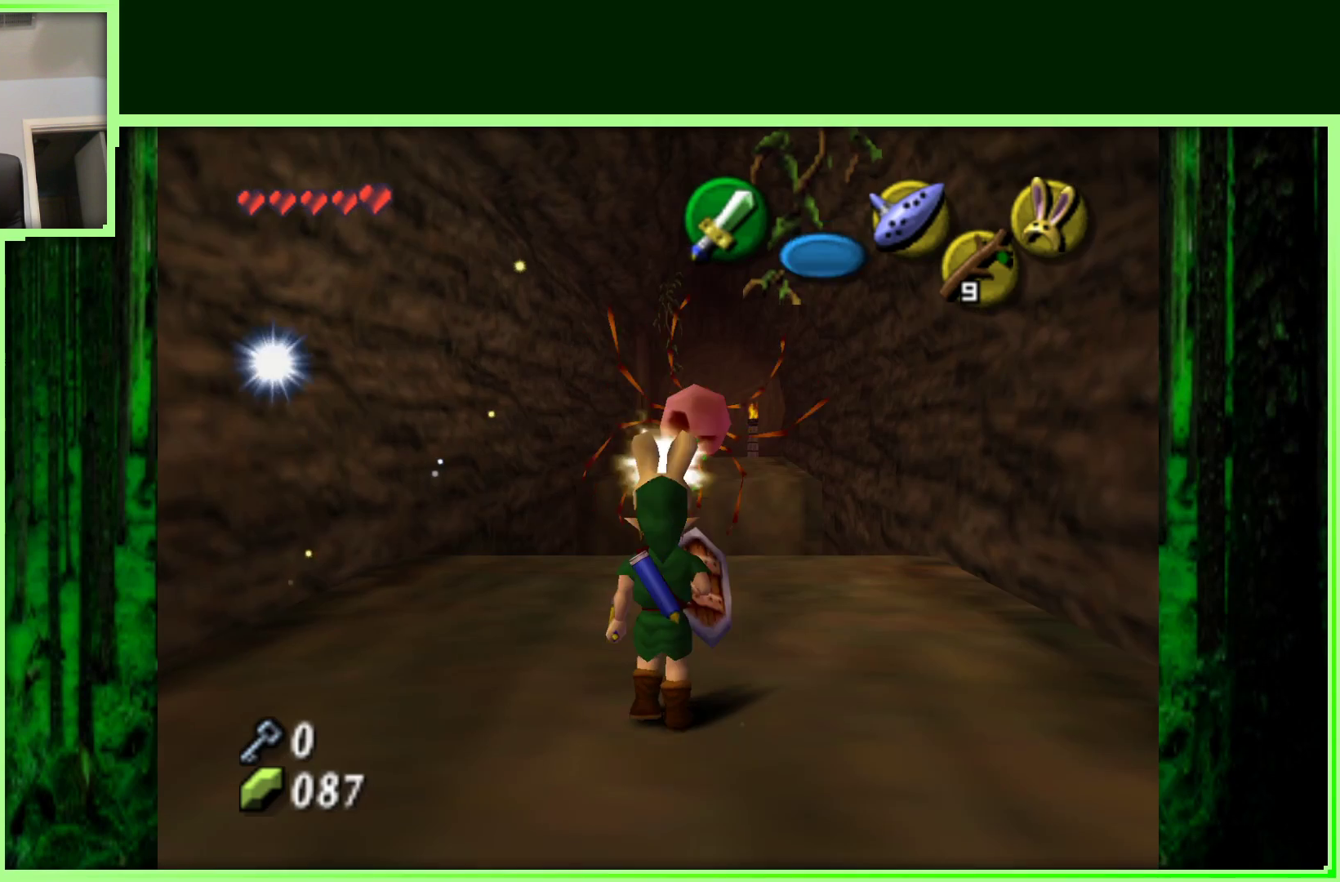
{"buttons": ["A"], "left_stick": "up", "events": [[233, "A", "down"]]}
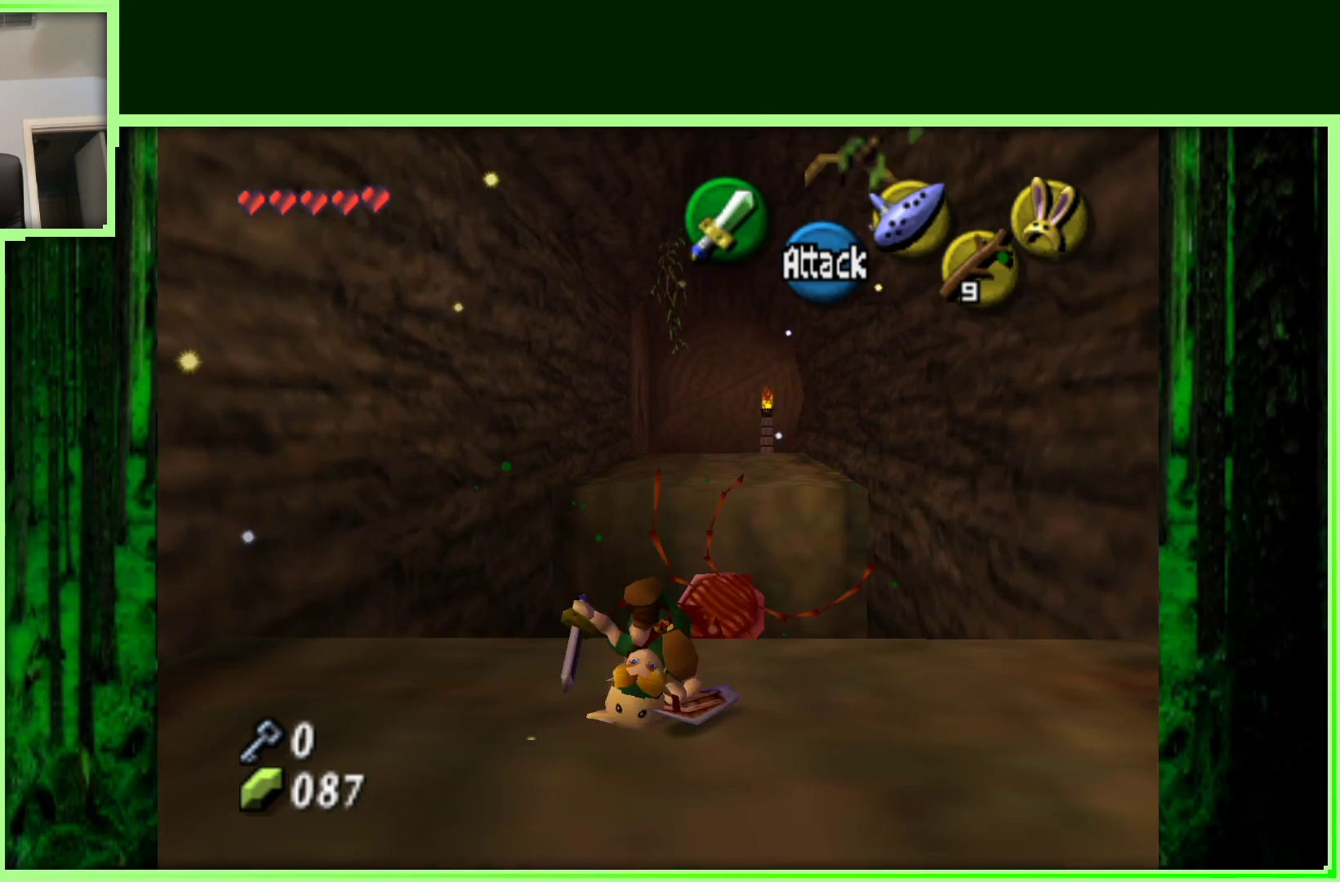
{"buttons": ["A"], "left_stick": "up", "events": []}
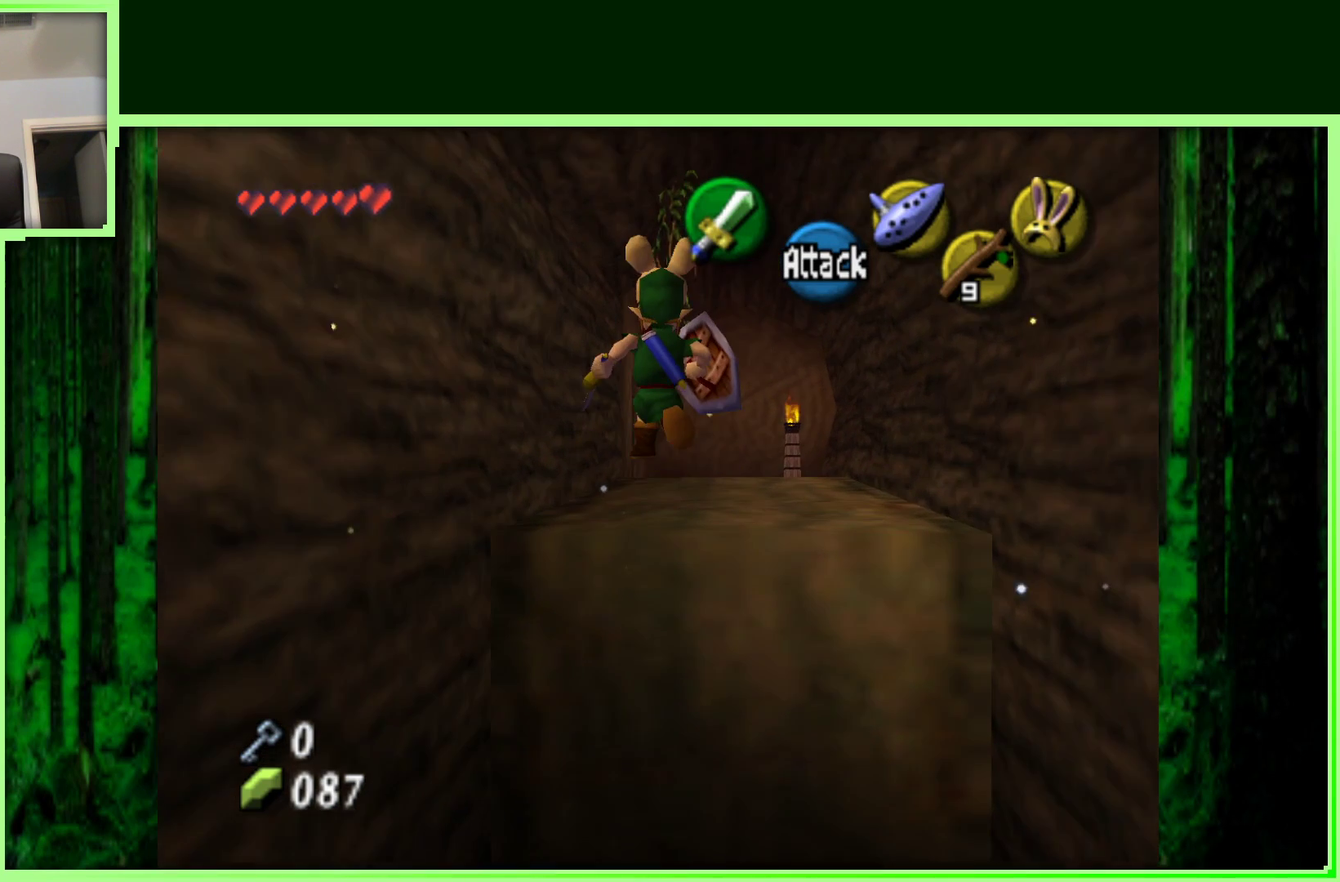
{"buttons": ["A"], "left_stick": "up", "events": []}
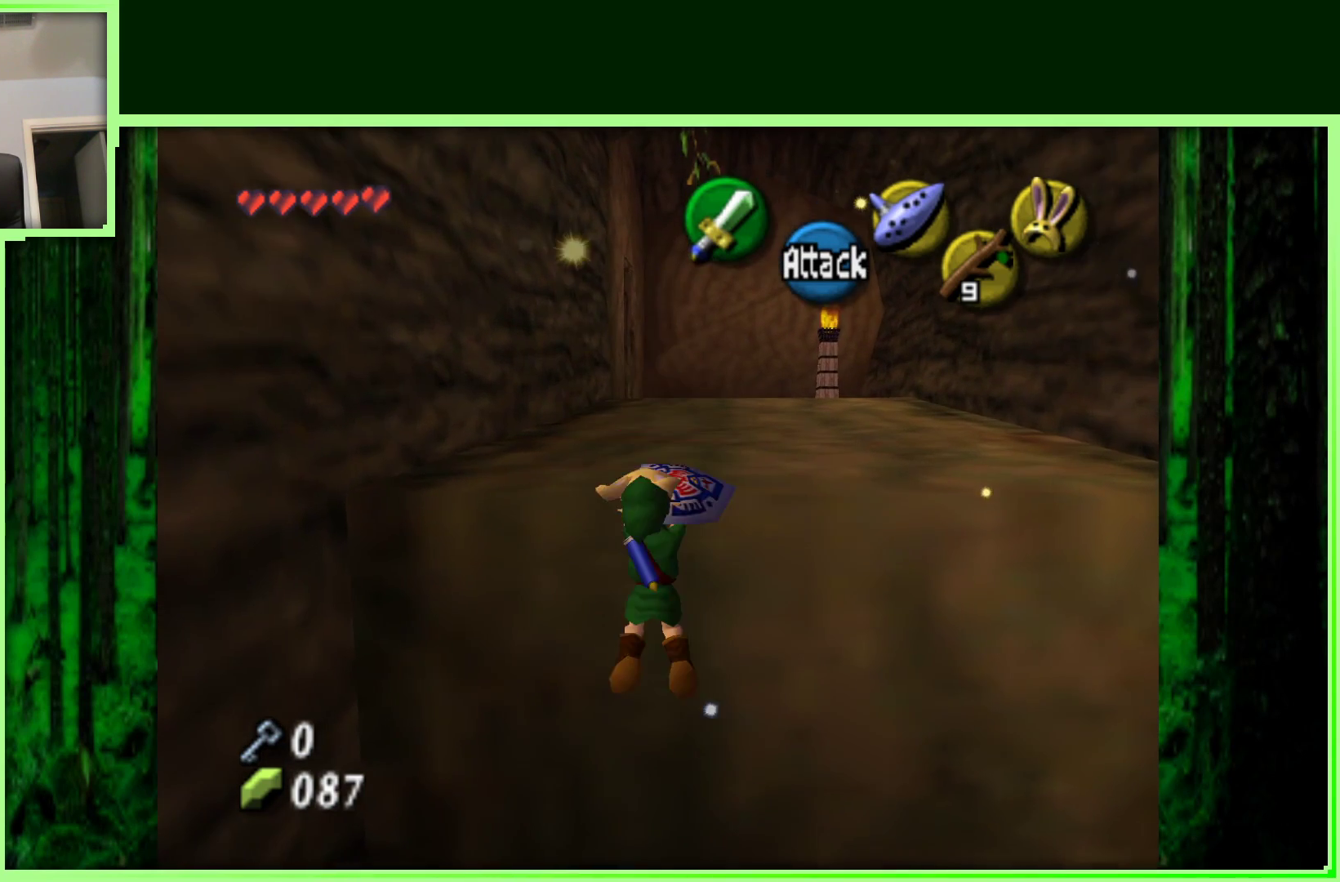
{"buttons": [], "left_stick": "up", "events": [[100, "A", "up"]]}
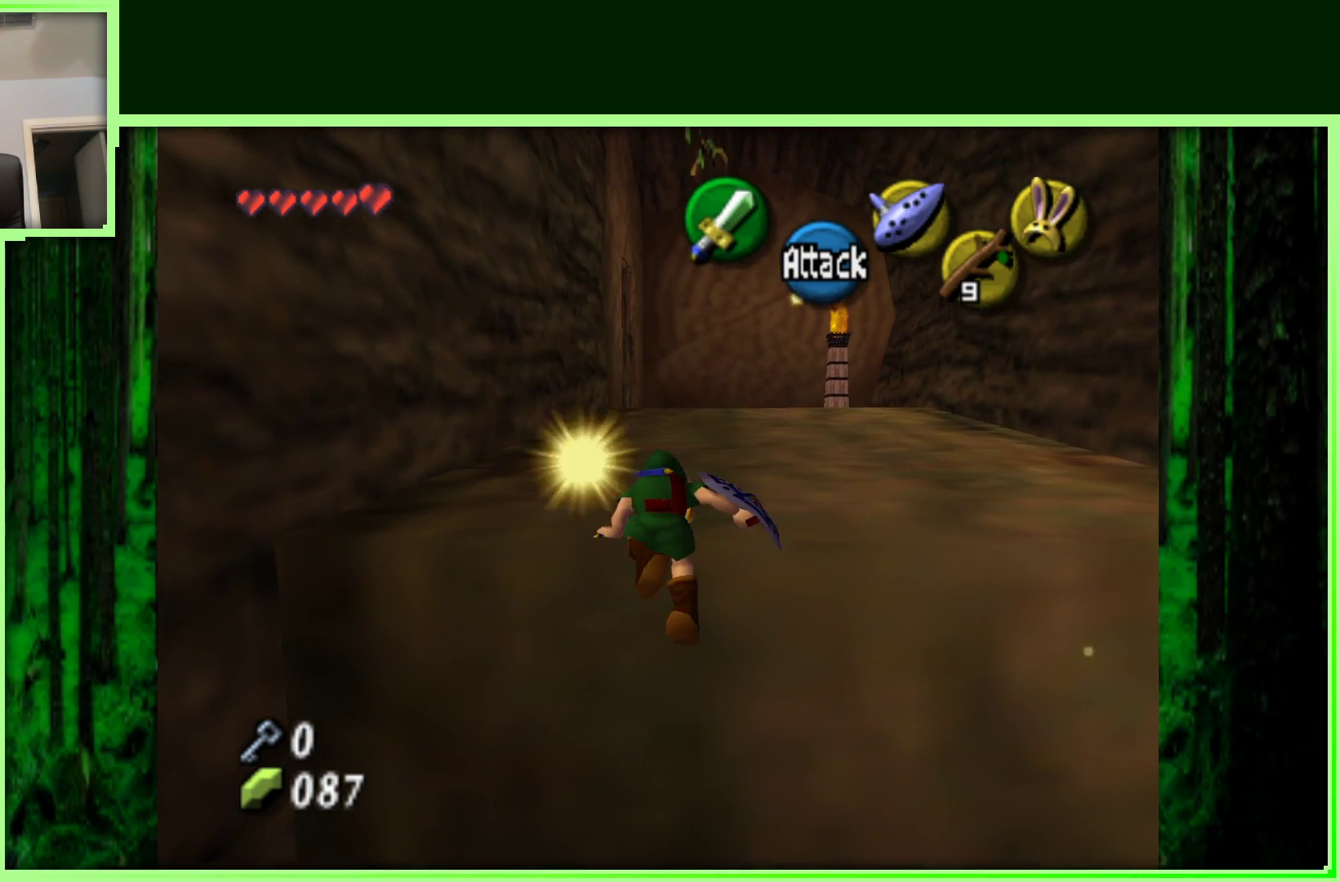
{"buttons": [], "left_stick": "up", "events": []}
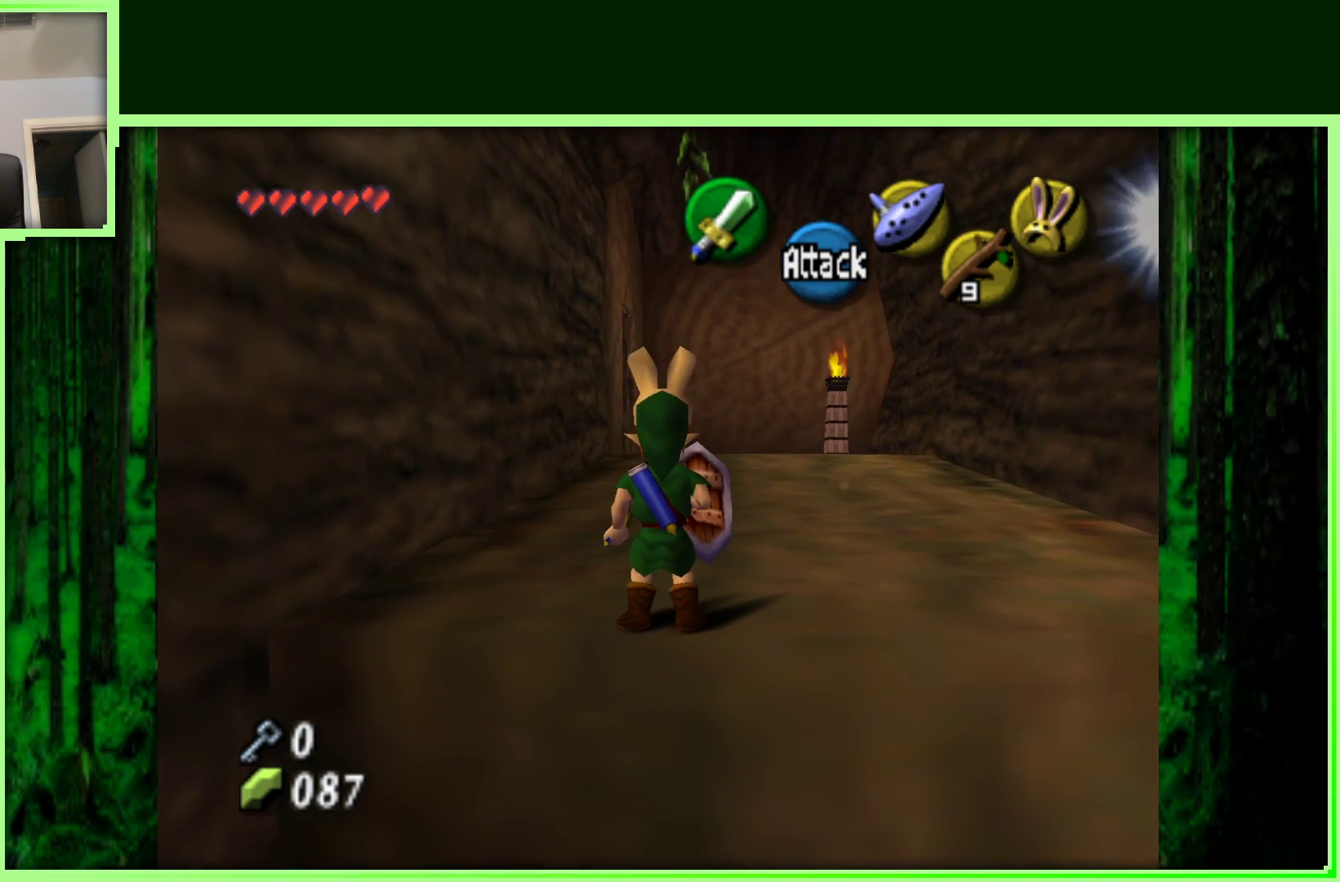
{"buttons": [], "left_stick": "up", "events": [[183, "A", "down"], [333, "A", "up"]]}